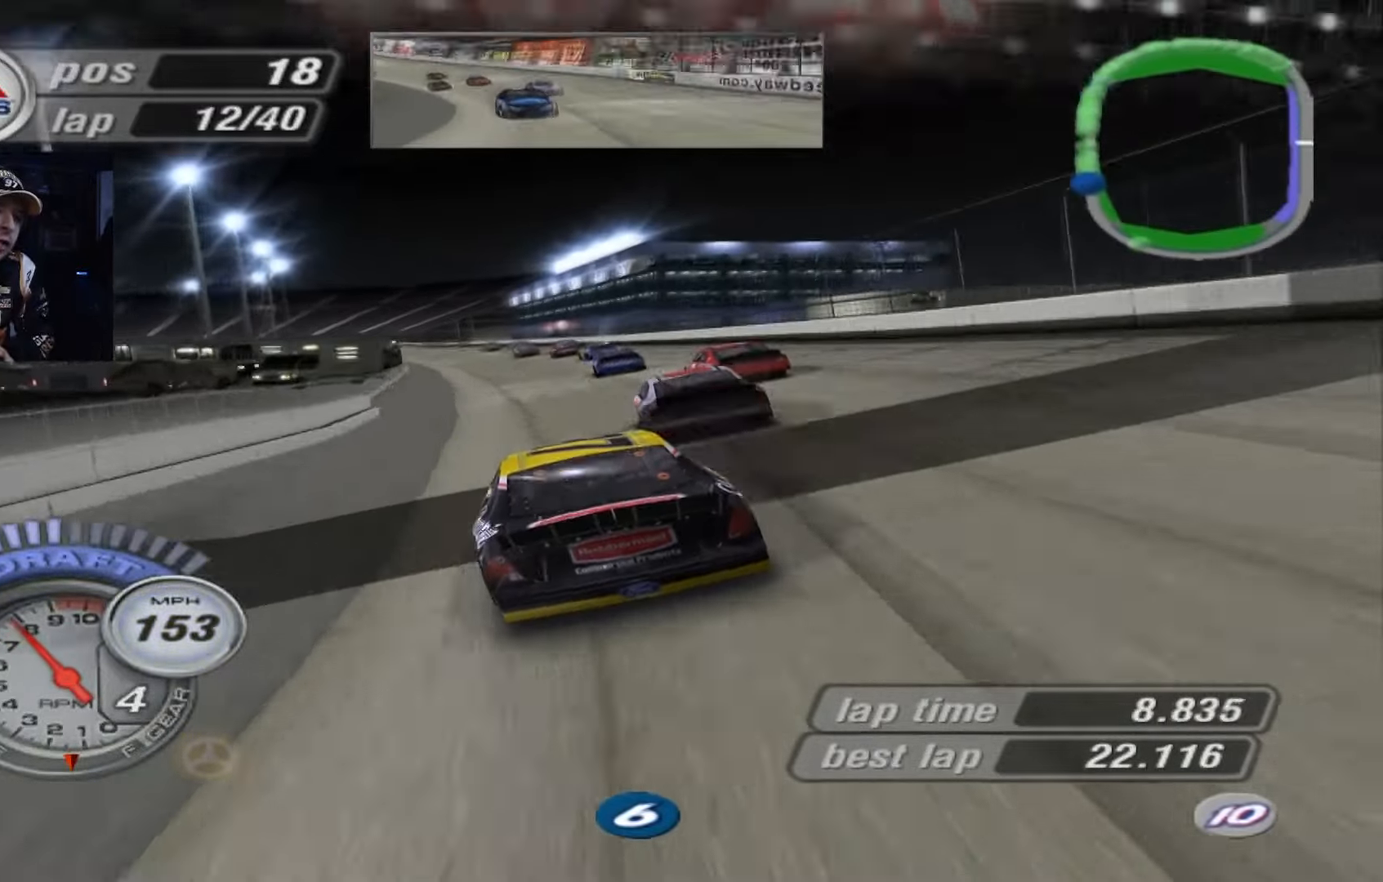
Gameplay with a controller (Xbox layout); each line is a JSON object with the inputs held at the frame after it. "events" lists button and stick changes between this image and that frame as [ms after this image, input, new state], when the widget could be followed in between. Not read: right_stick.
{"buttons": ["A"], "left_stick": "up-left", "events": []}
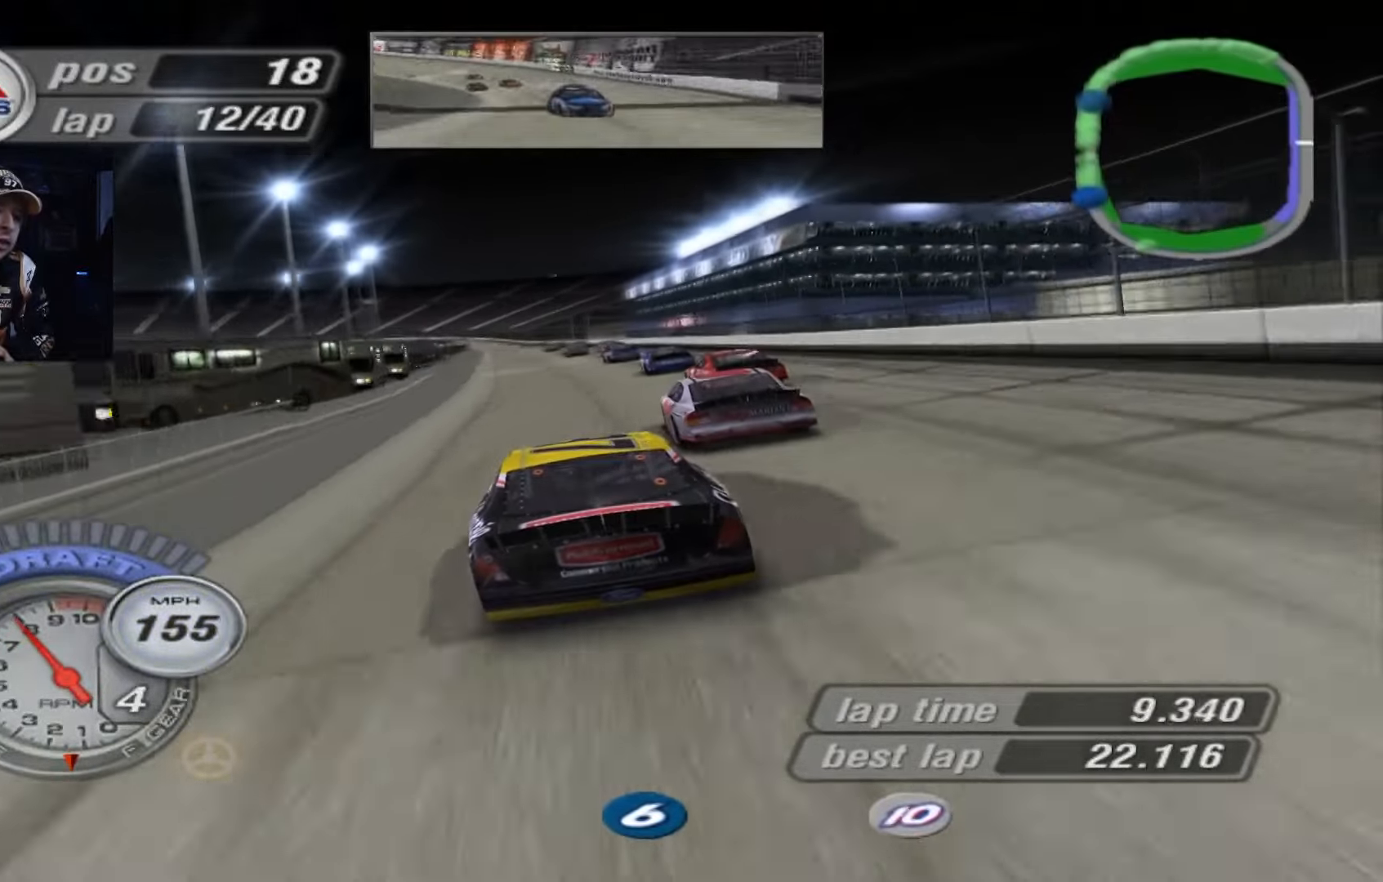
{"buttons": ["A"], "left_stick": "center", "events": [[134, "left_stick", "center"]]}
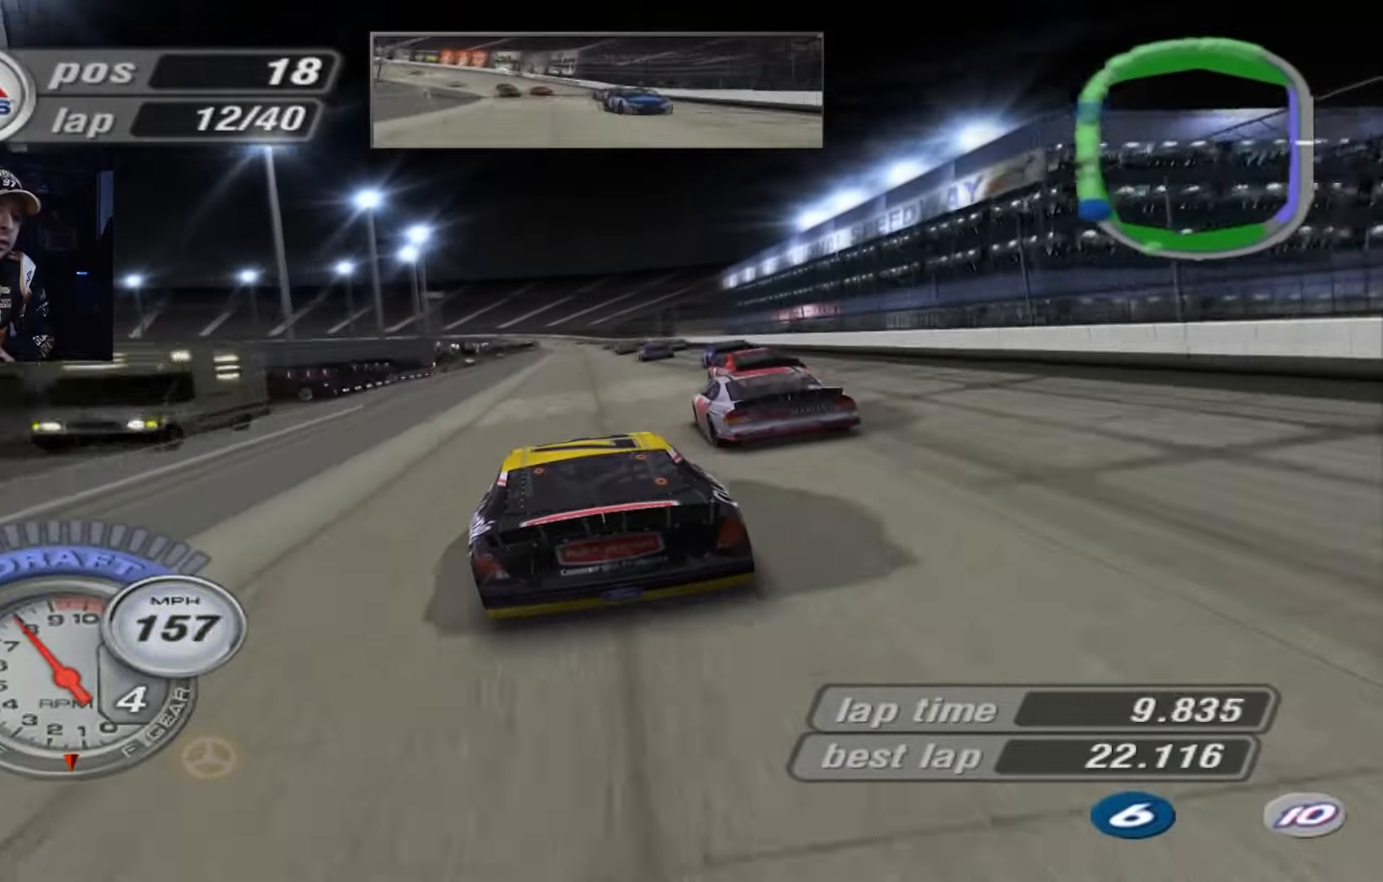
{"buttons": ["A"], "left_stick": "center", "events": [[100, "left_stick", "right"], [166, "left_stick", "center"]]}
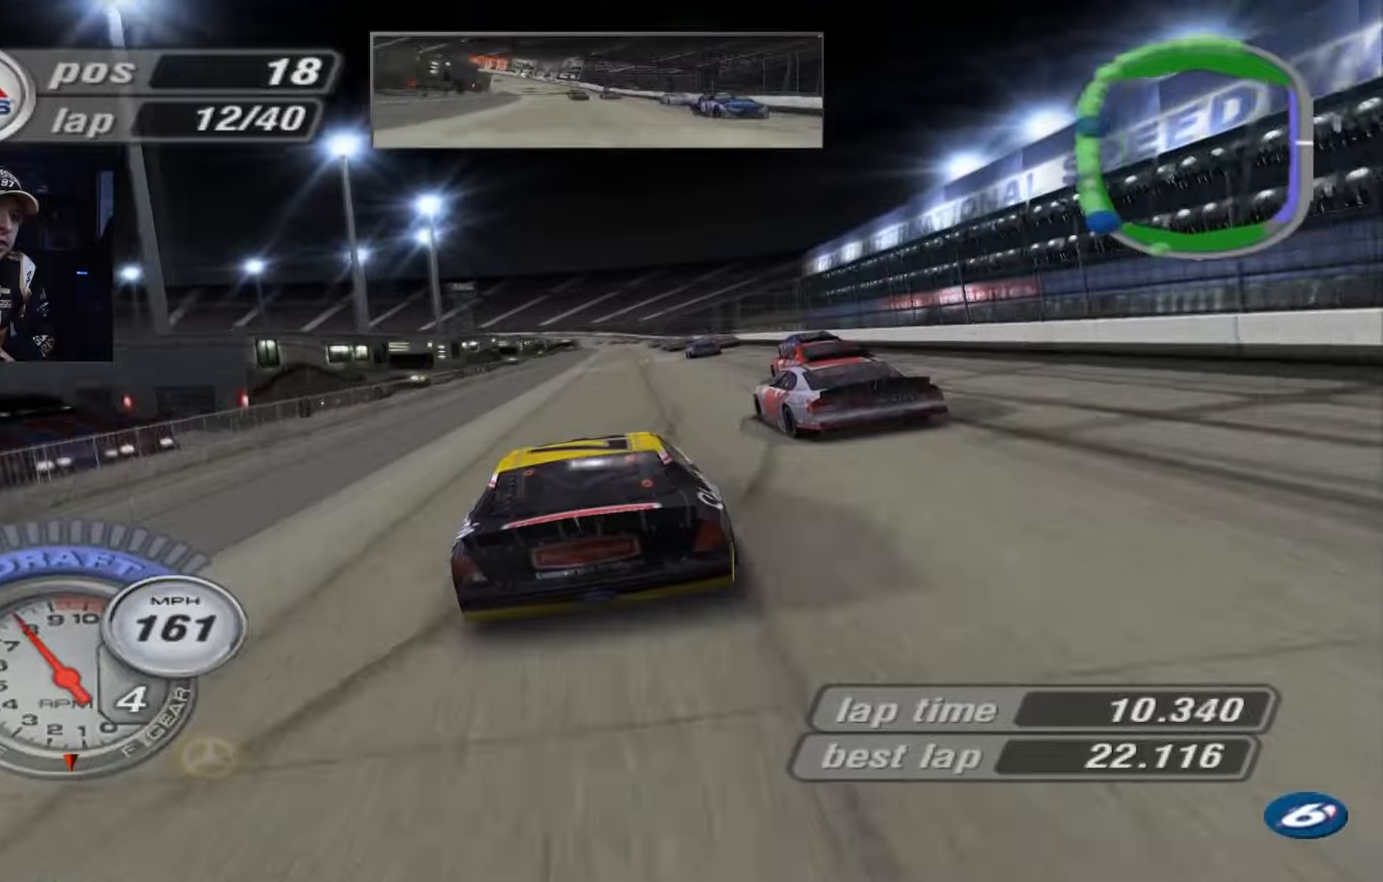
{"buttons": ["A"], "left_stick": "center", "events": []}
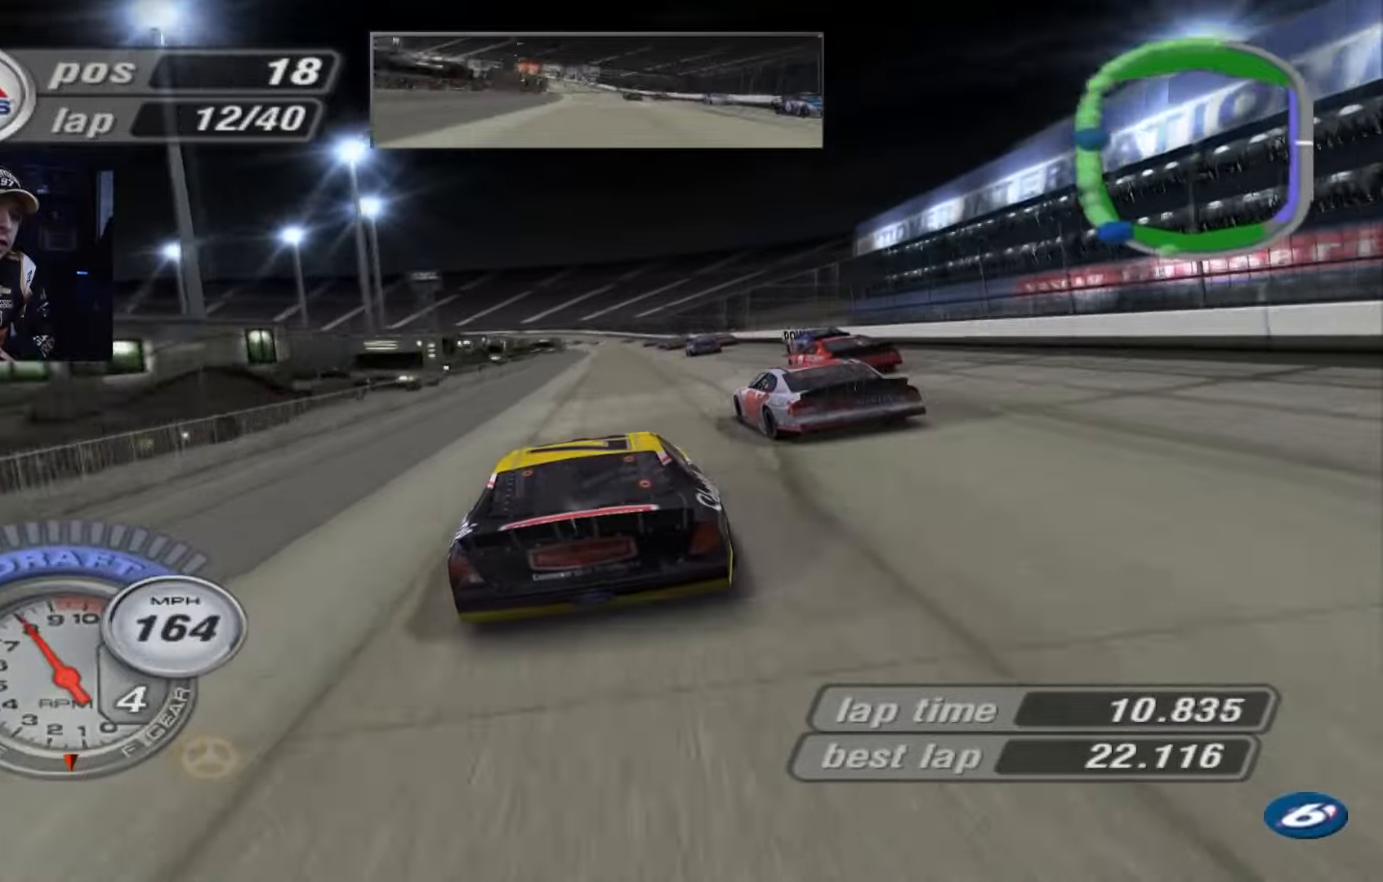
{"buttons": ["A"], "left_stick": "center", "events": []}
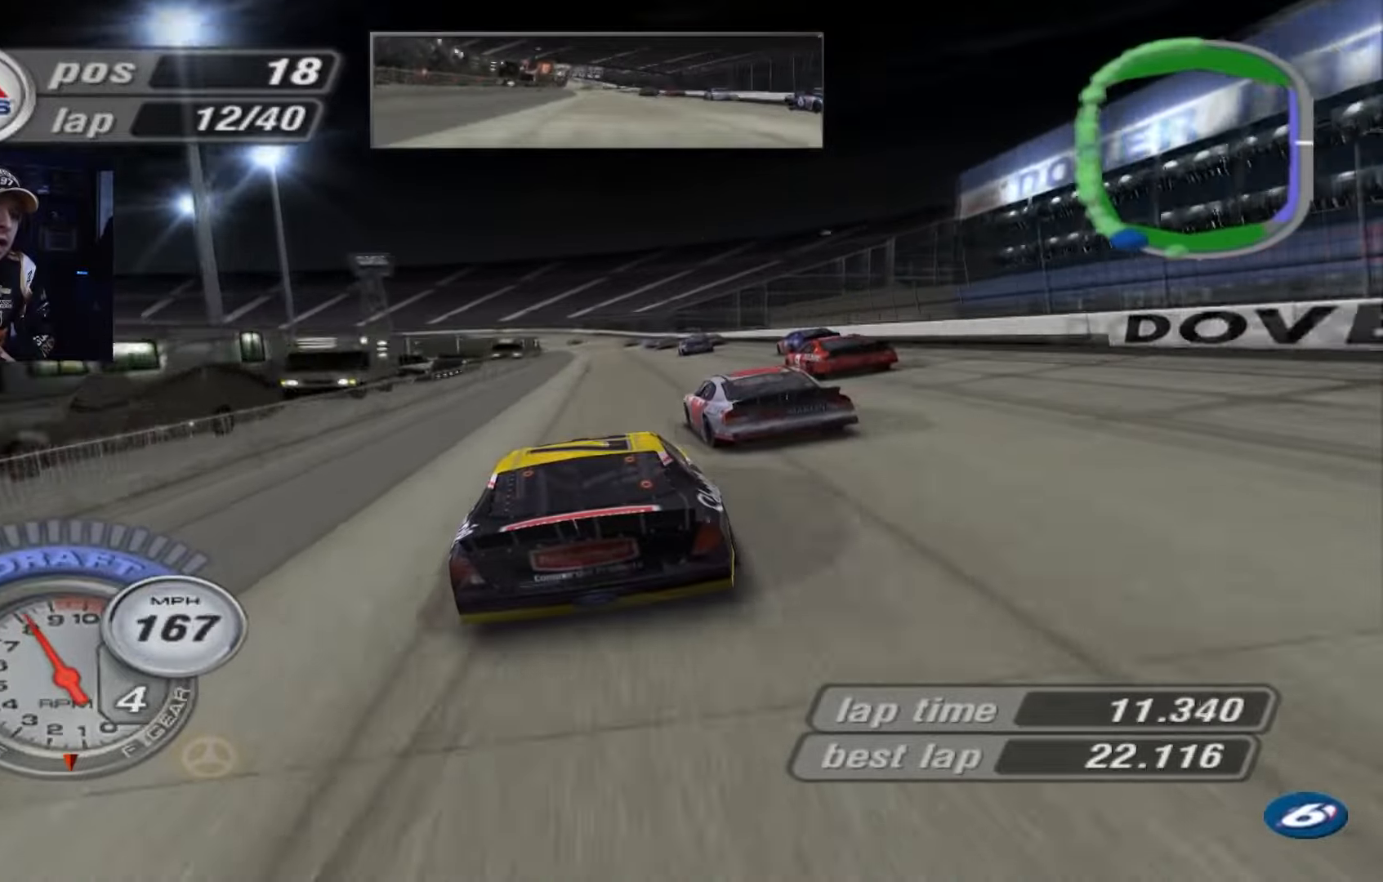
{"buttons": ["A"], "left_stick": "center", "events": []}
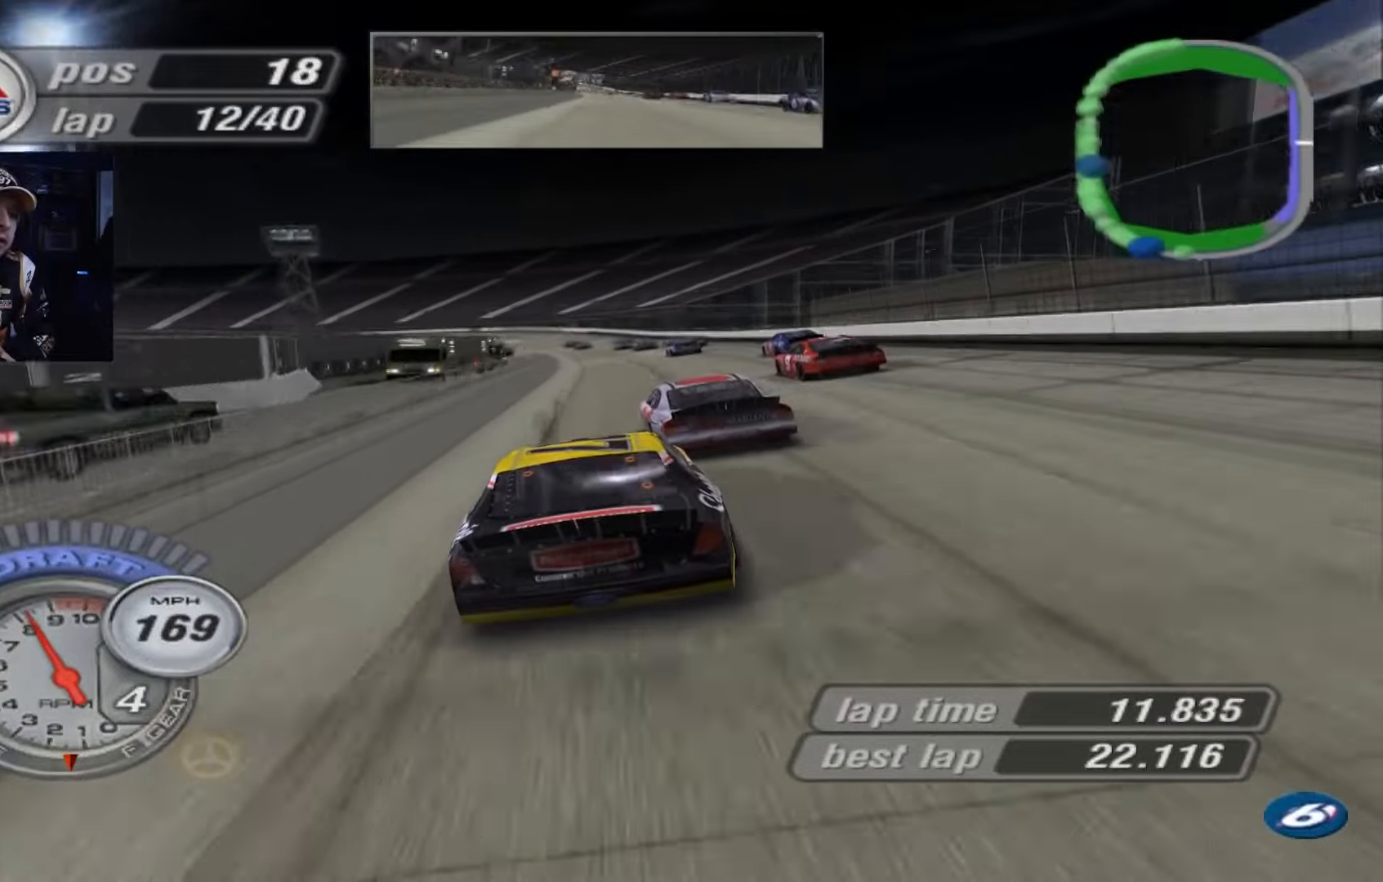
{"buttons": ["X"], "left_stick": "up-left", "events": [[367, "left_stick", "up-left"], [434, "A", "up"], [467, "X", "down"]]}
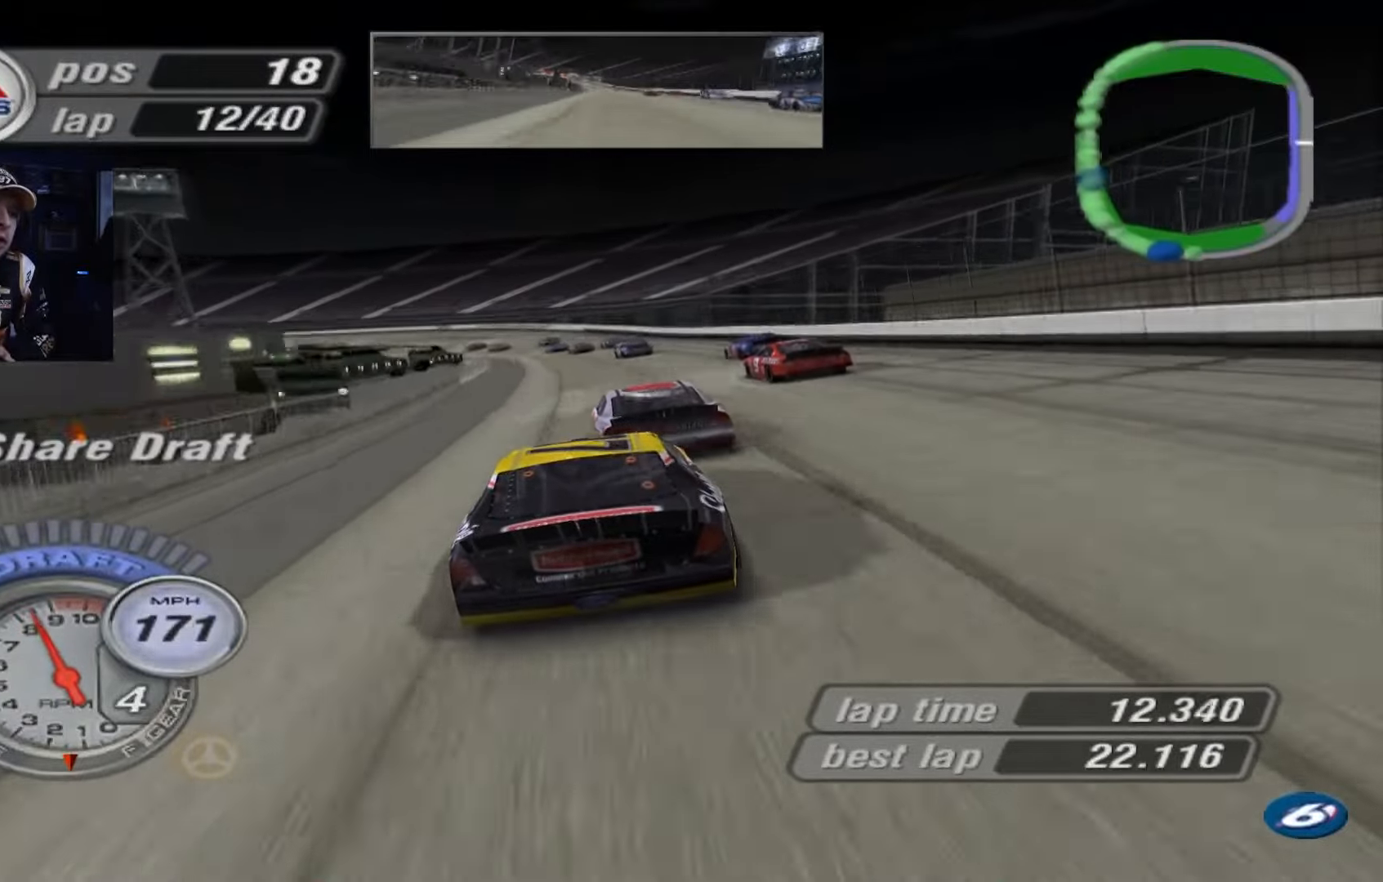
{"buttons": [], "left_stick": "up-left", "events": [[34, "left_stick", "center"], [100, "left_stick", "up-left"], [267, "left_stick", "center"], [334, "left_stick", "up-left"], [367, "X", "up"]]}
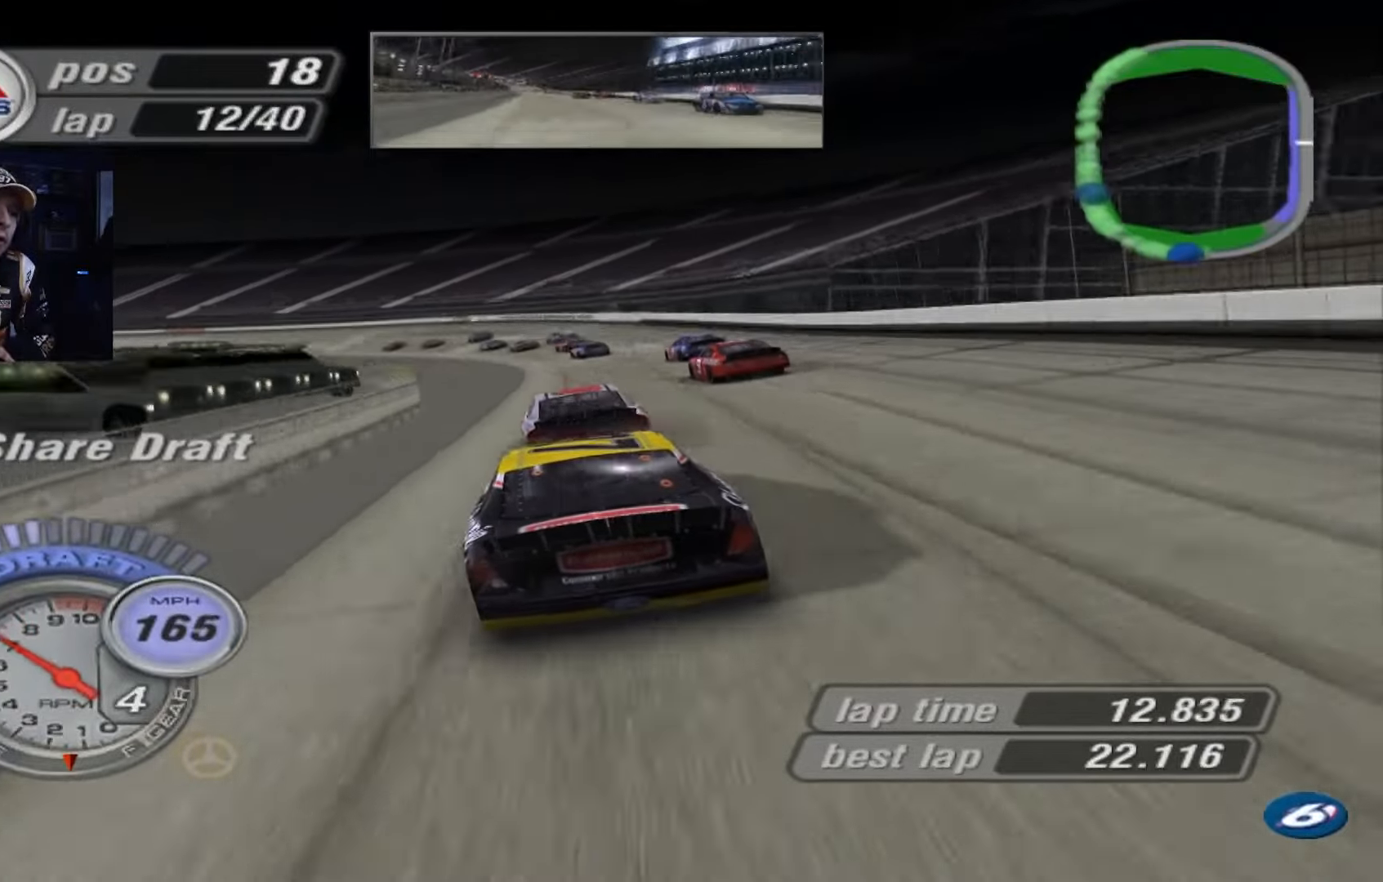
{"buttons": [], "left_stick": "center", "events": [[400, "left_stick", "center"]]}
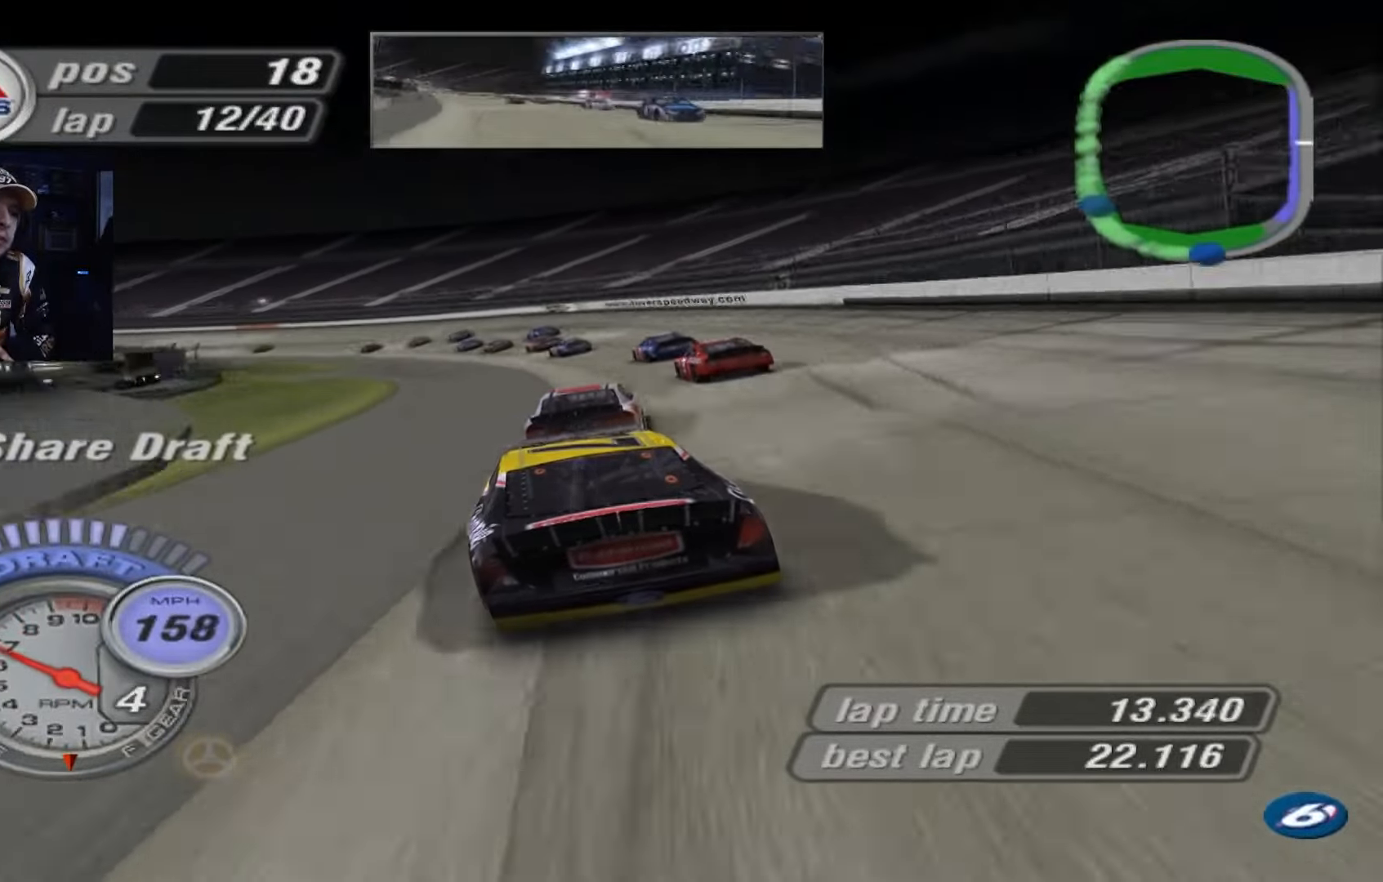
{"buttons": [], "left_stick": "up-left", "events": [[67, "left_stick", "up-left"]]}
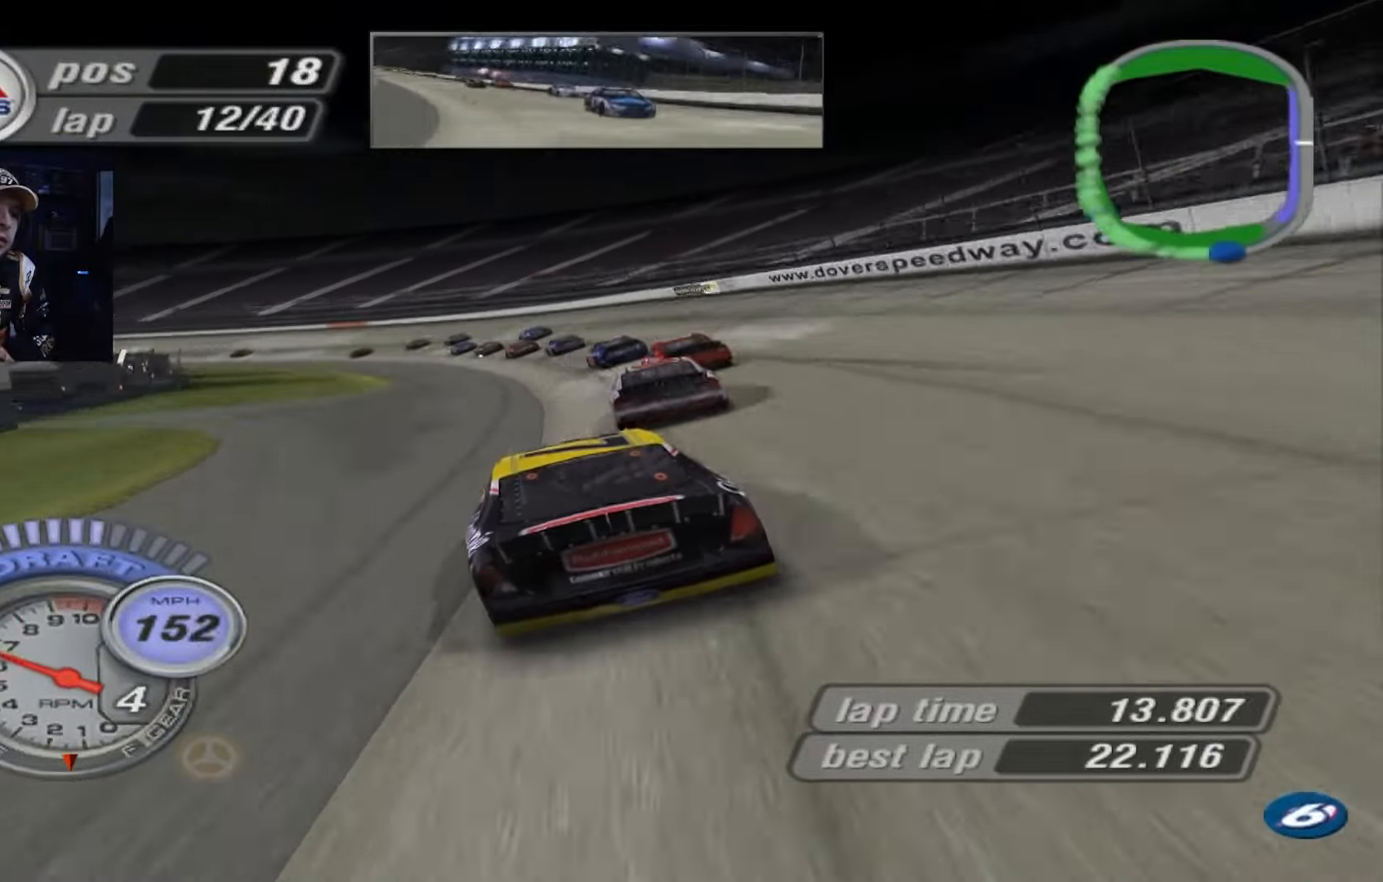
{"buttons": [], "left_stick": "left", "events": [[333, "left_stick", "left"]]}
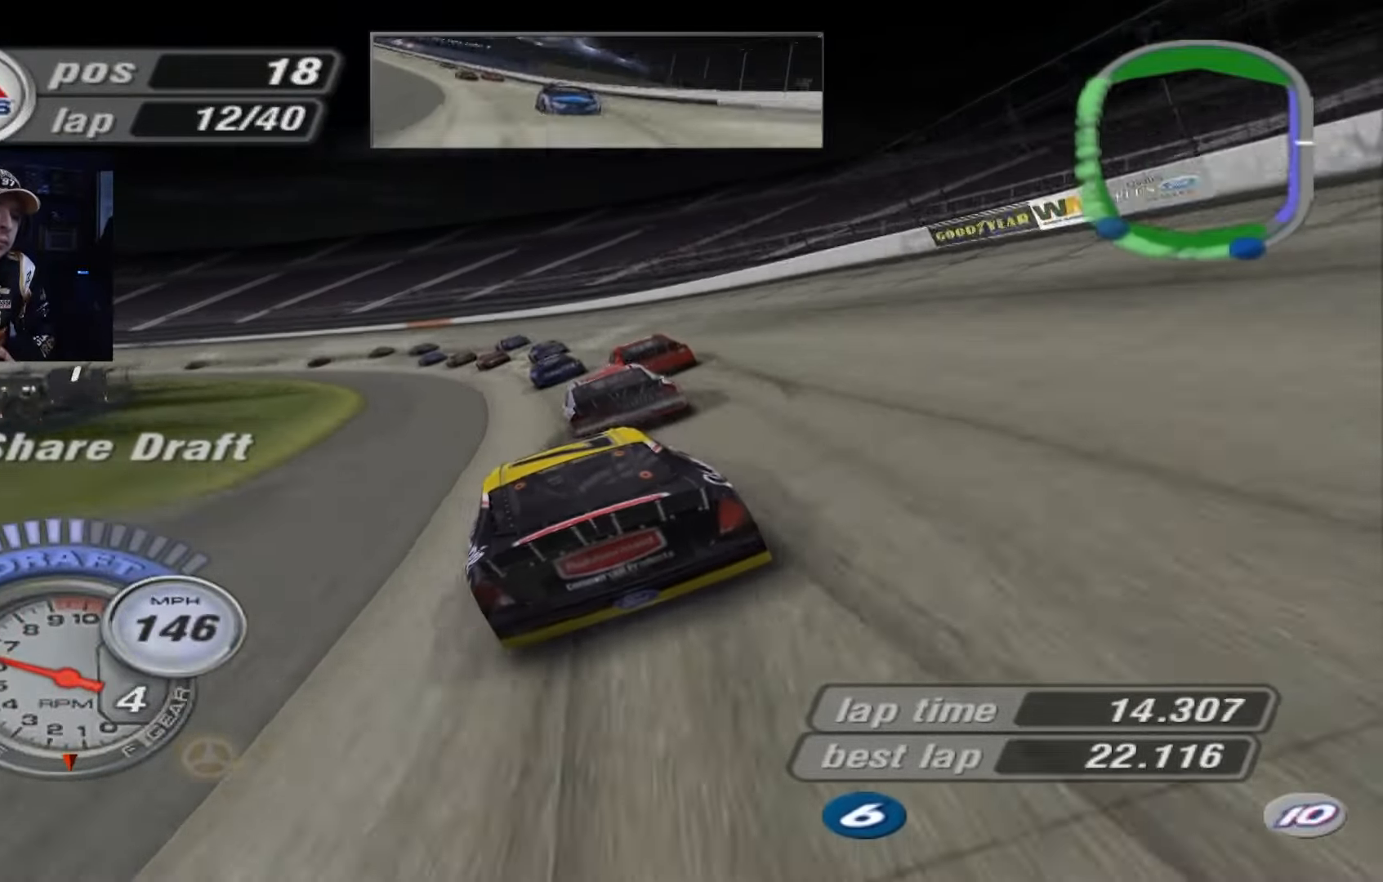
{"buttons": ["A"], "left_stick": "left", "events": [[167, "A", "down"]]}
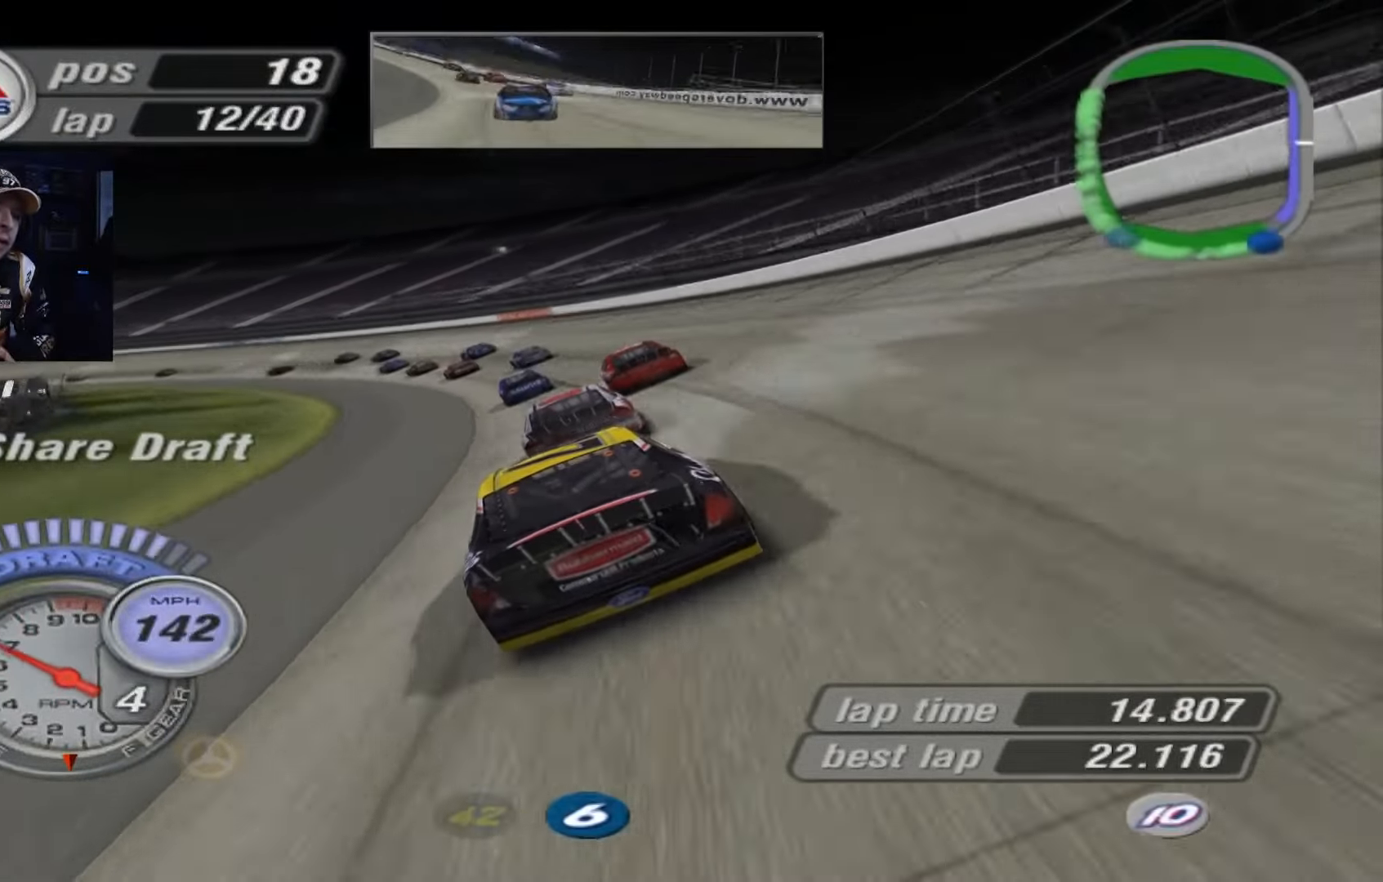
{"buttons": ["A"], "left_stick": "left", "events": [[200, "A", "up"], [433, "A", "down"]]}
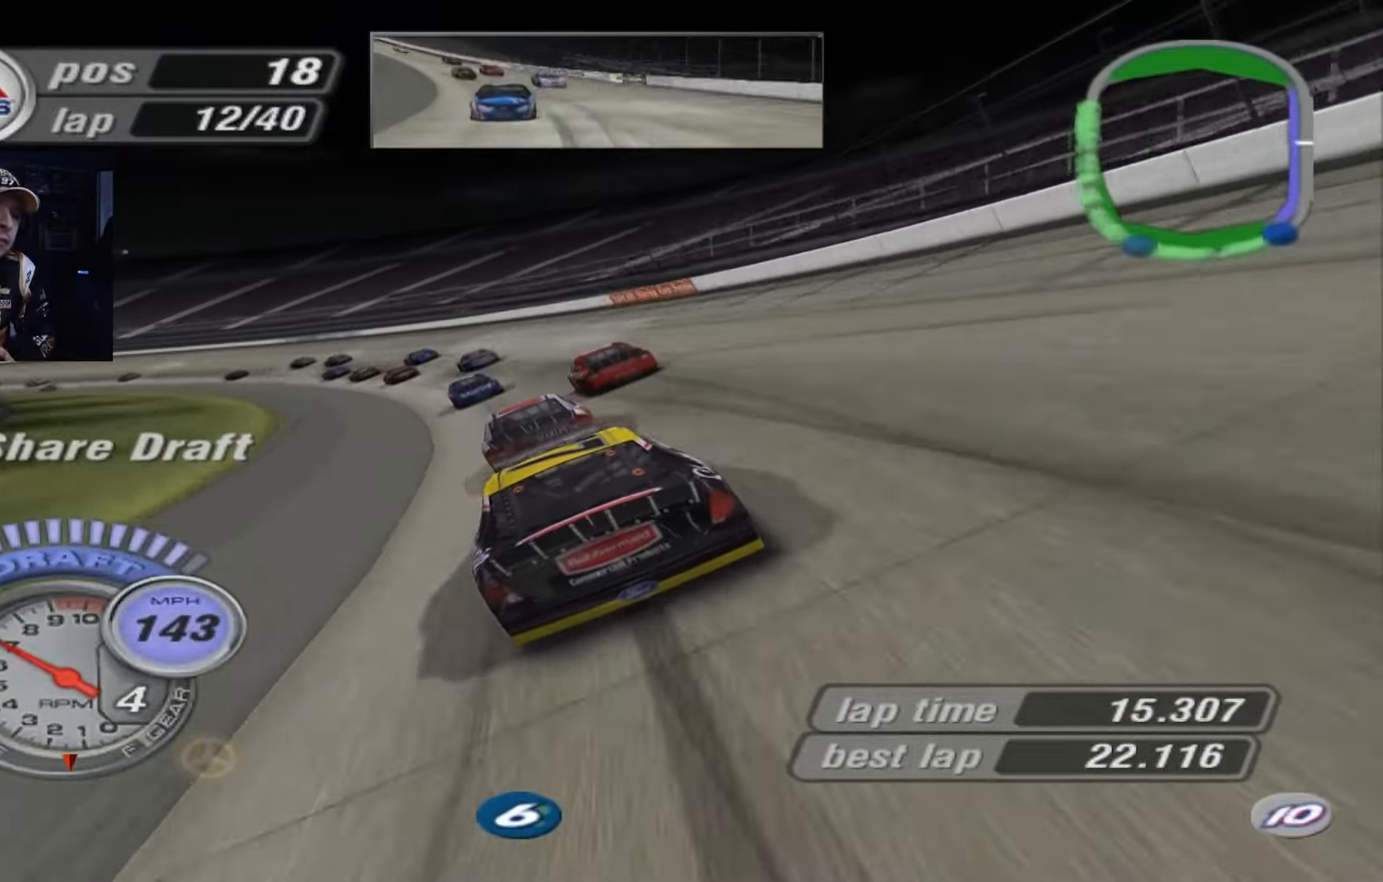
{"buttons": ["A"], "left_stick": "left", "events": []}
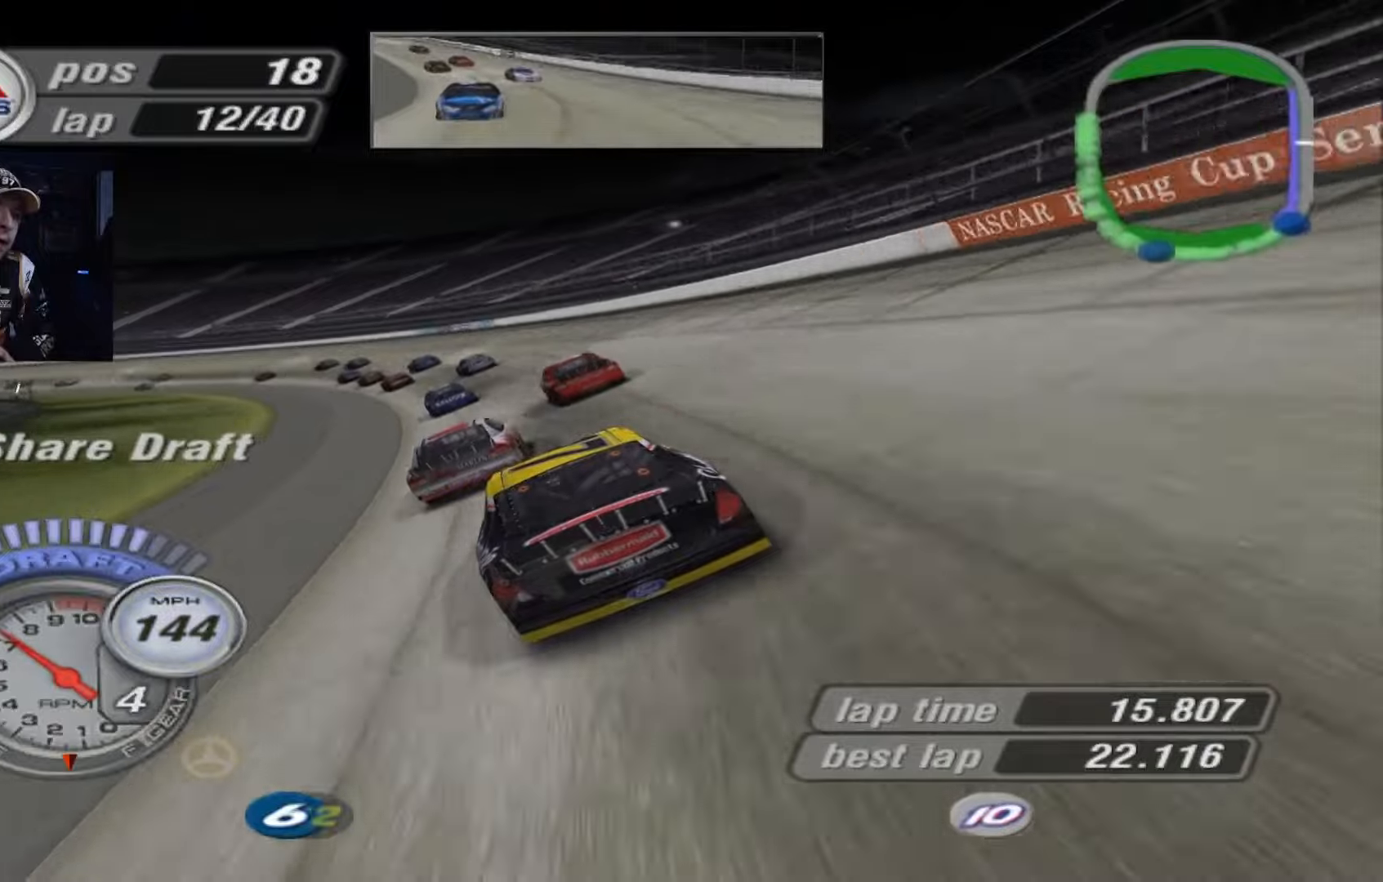
{"buttons": ["A"], "left_stick": "left", "events": []}
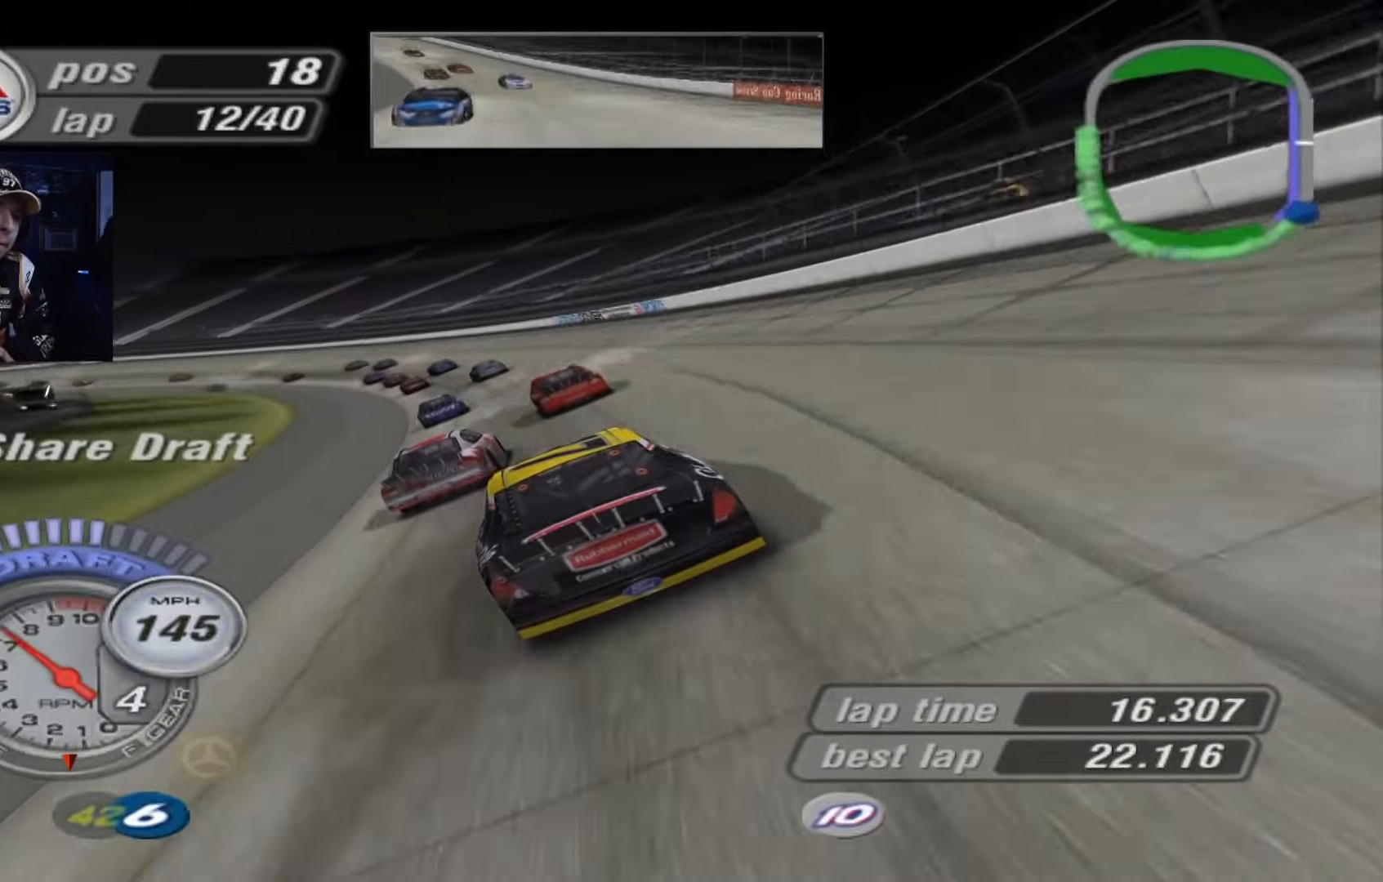
{"buttons": ["A"], "left_stick": "left", "events": [[67, "A", "up"], [334, "A", "down"]]}
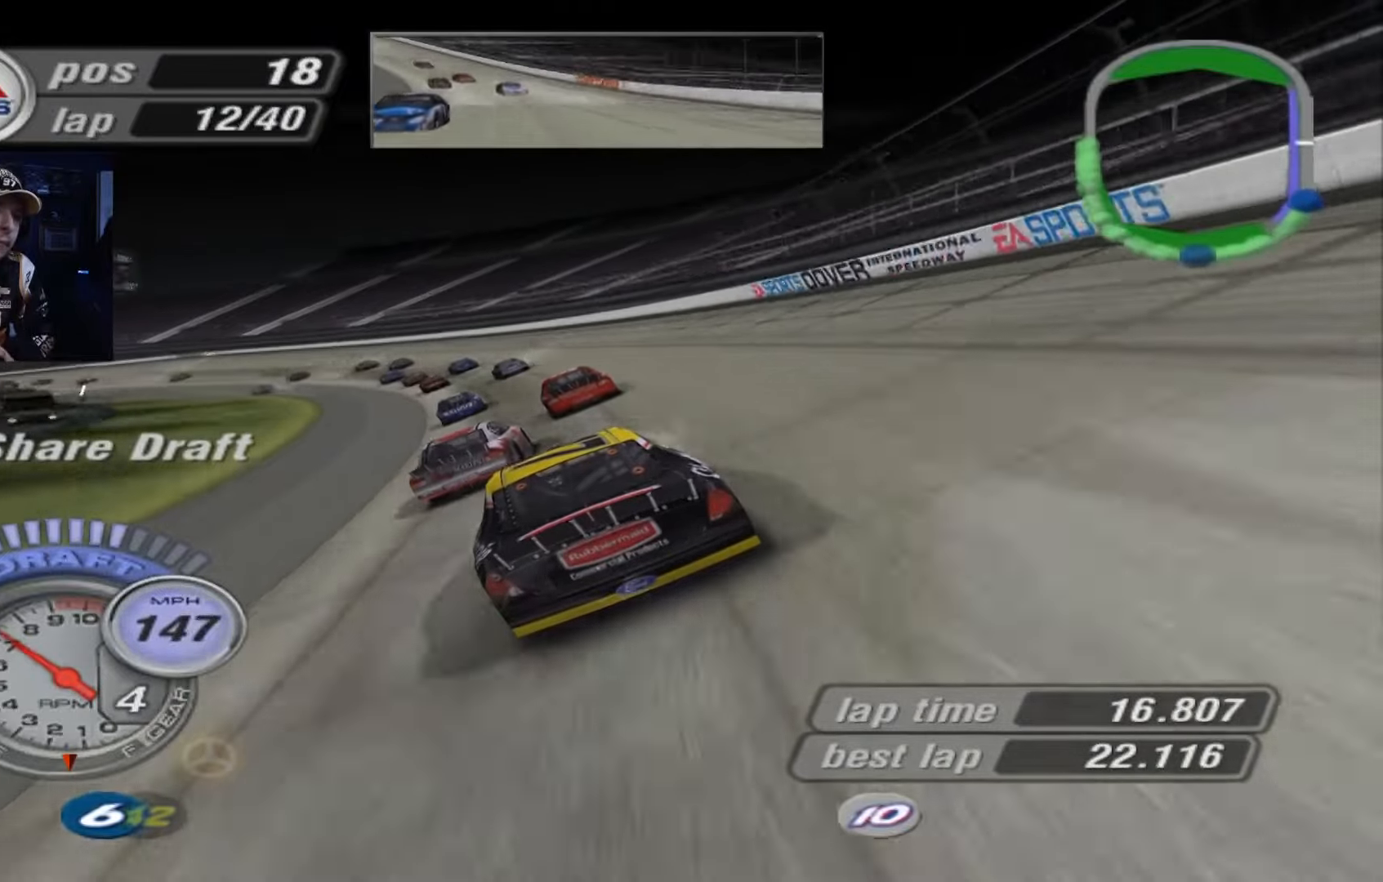
{"buttons": [], "left_stick": "left", "events": [[334, "A", "up"]]}
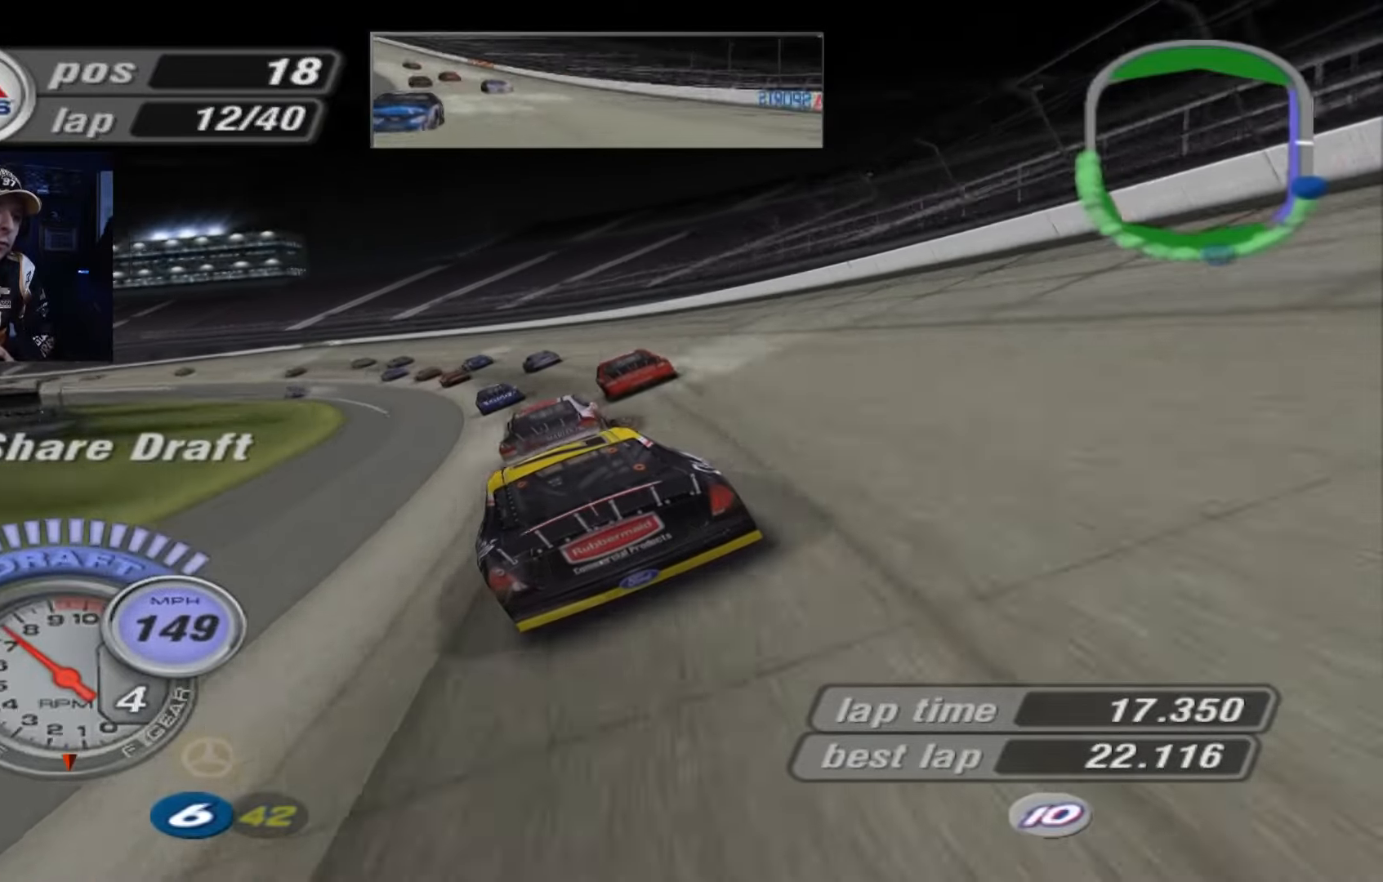
{"buttons": ["A"], "left_stick": "left", "events": [[267, "A", "down"]]}
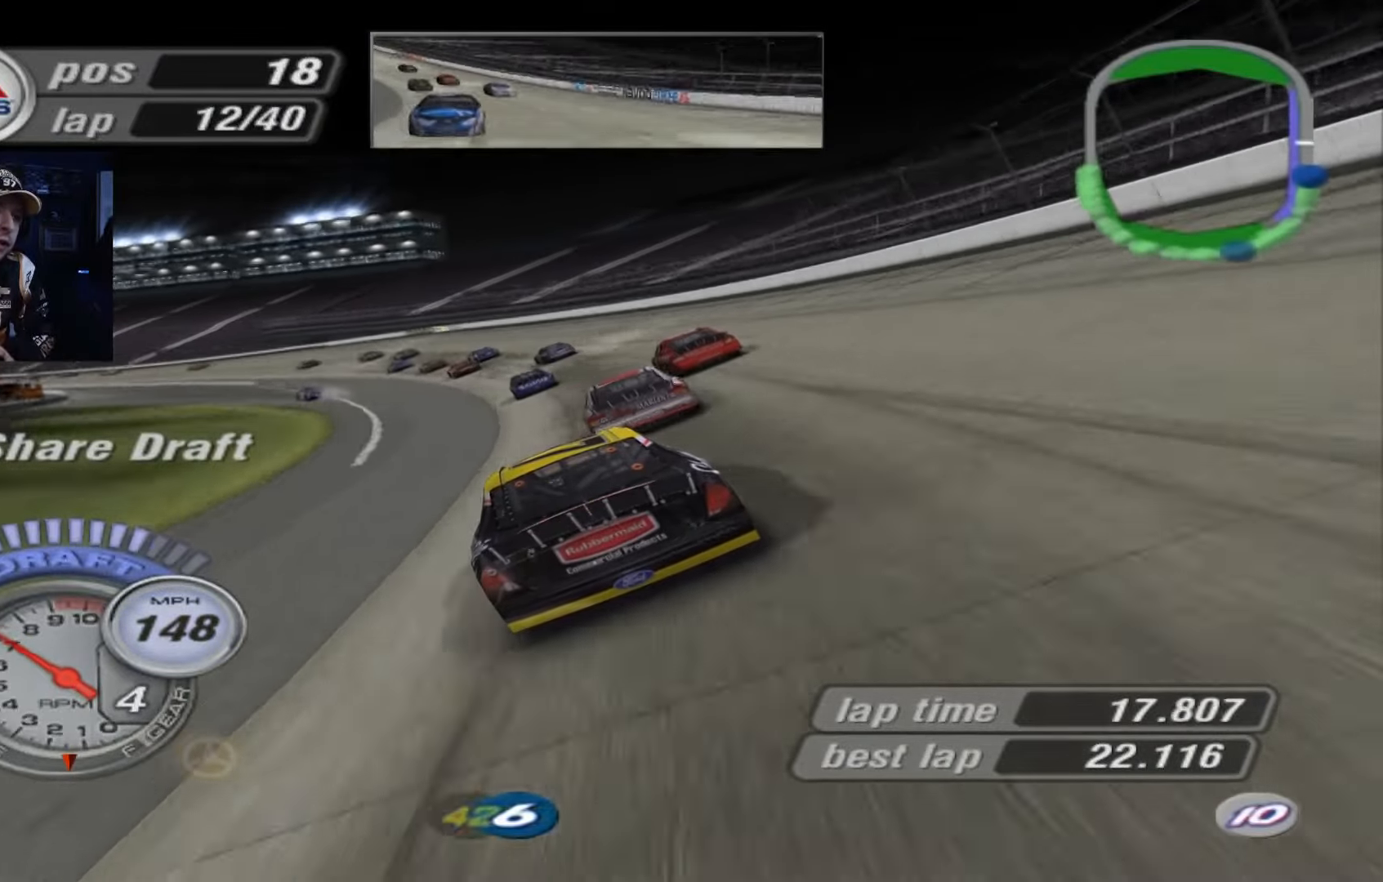
{"buttons": ["A"], "left_stick": "left", "events": []}
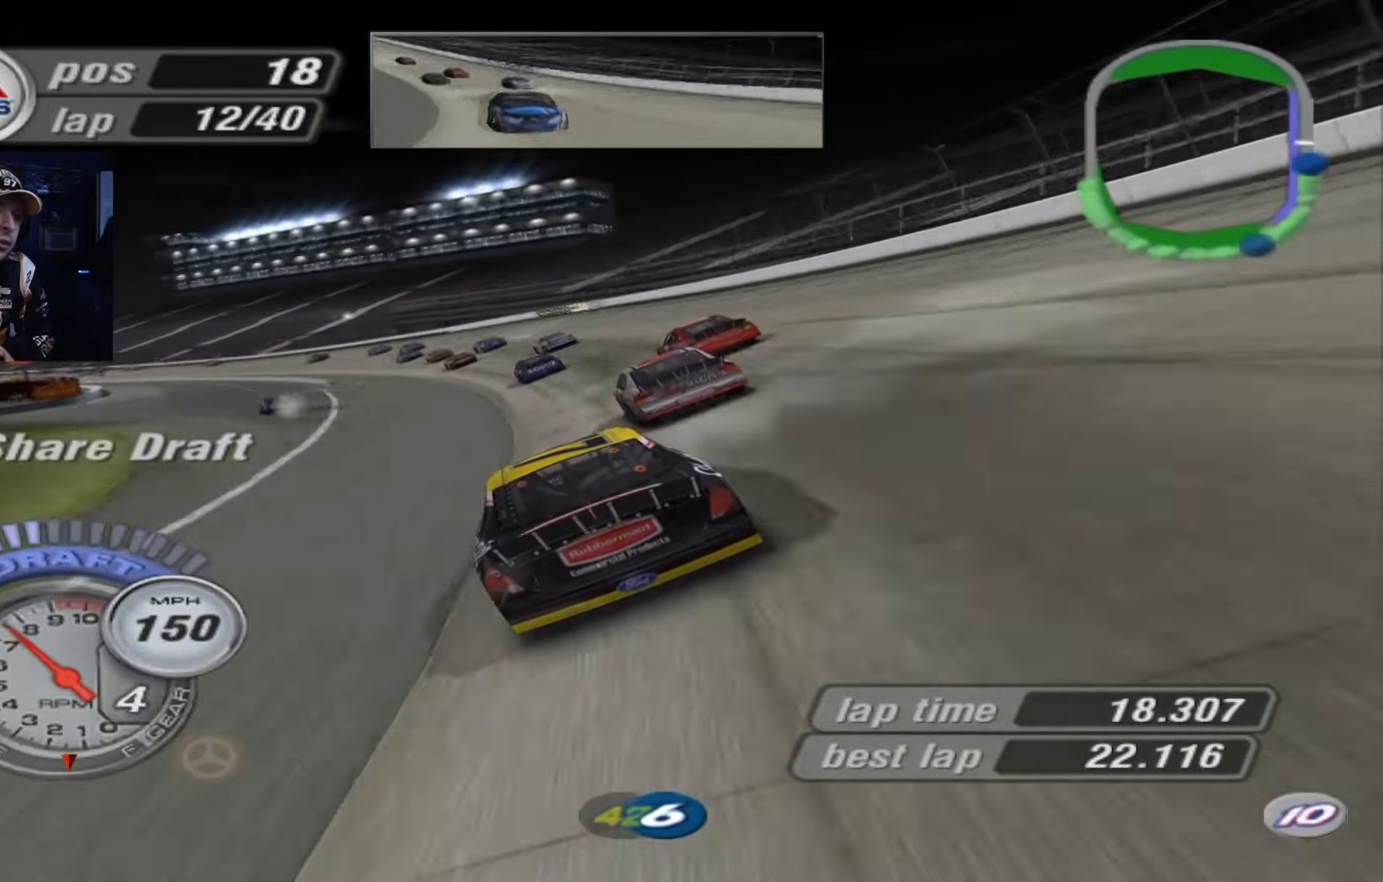
{"buttons": ["A"], "left_stick": "left", "events": []}
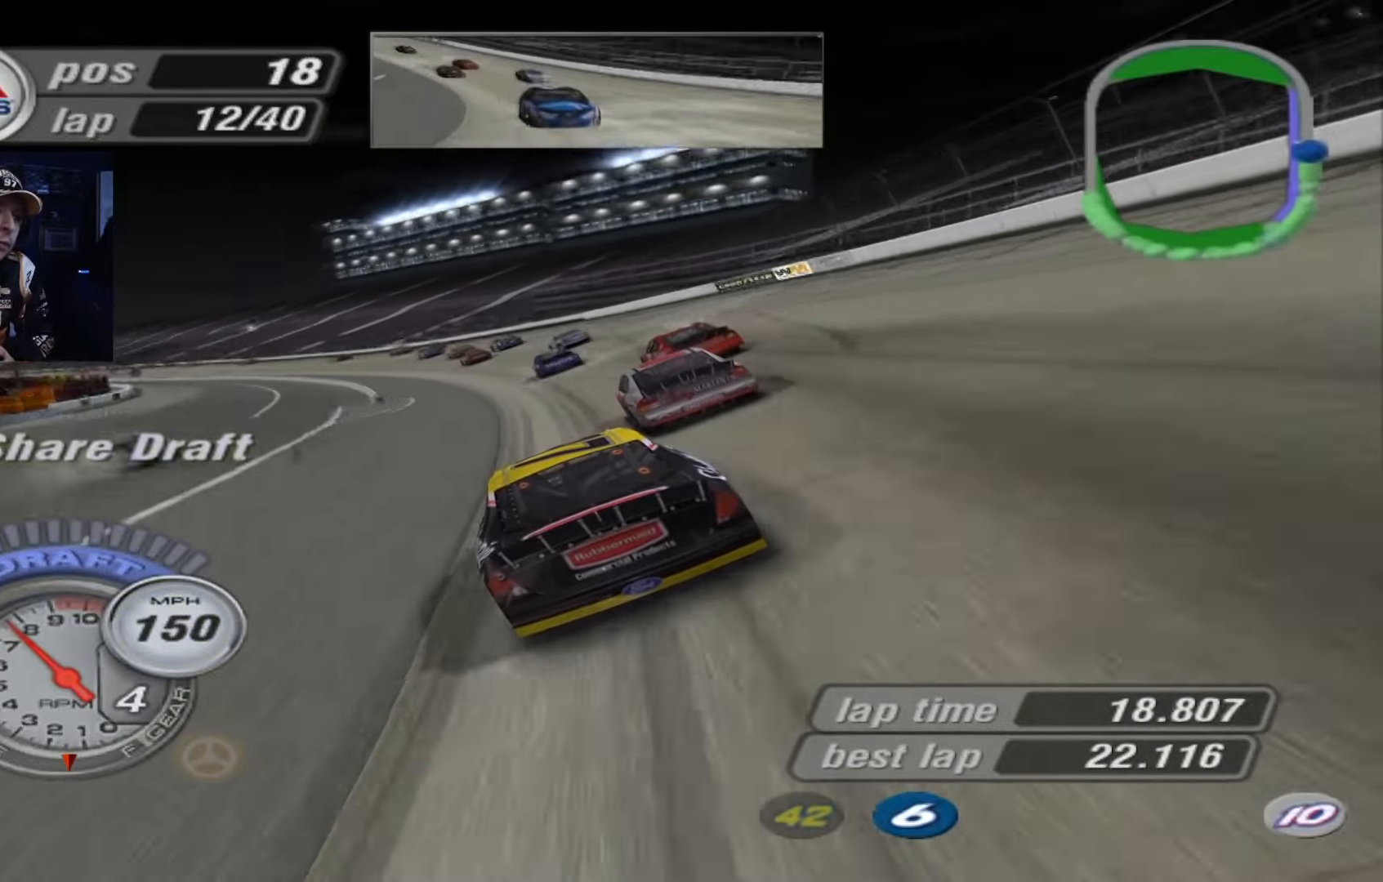
{"buttons": ["A"], "left_stick": "left", "events": []}
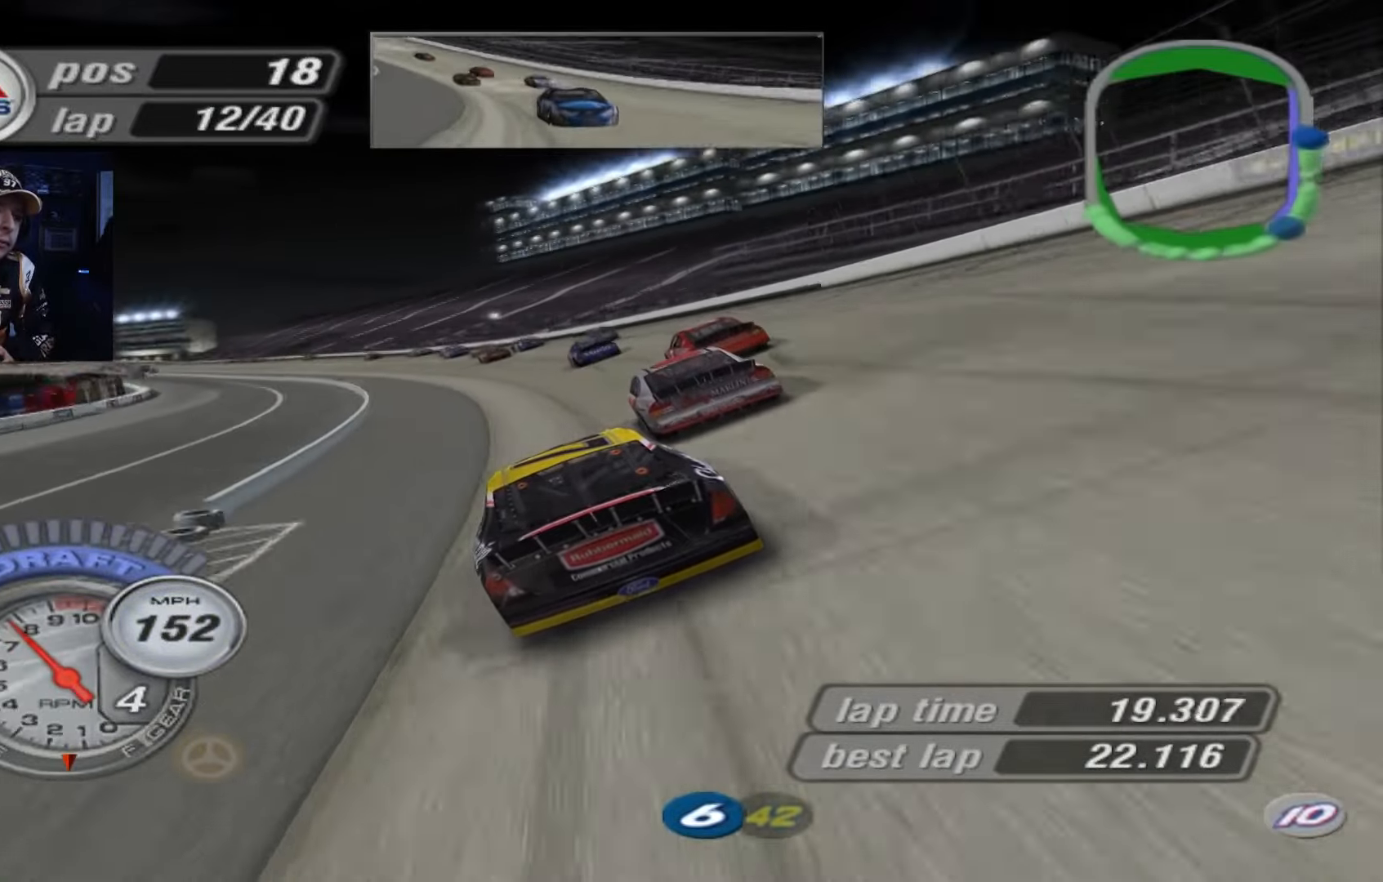
{"buttons": ["A"], "left_stick": "left", "events": []}
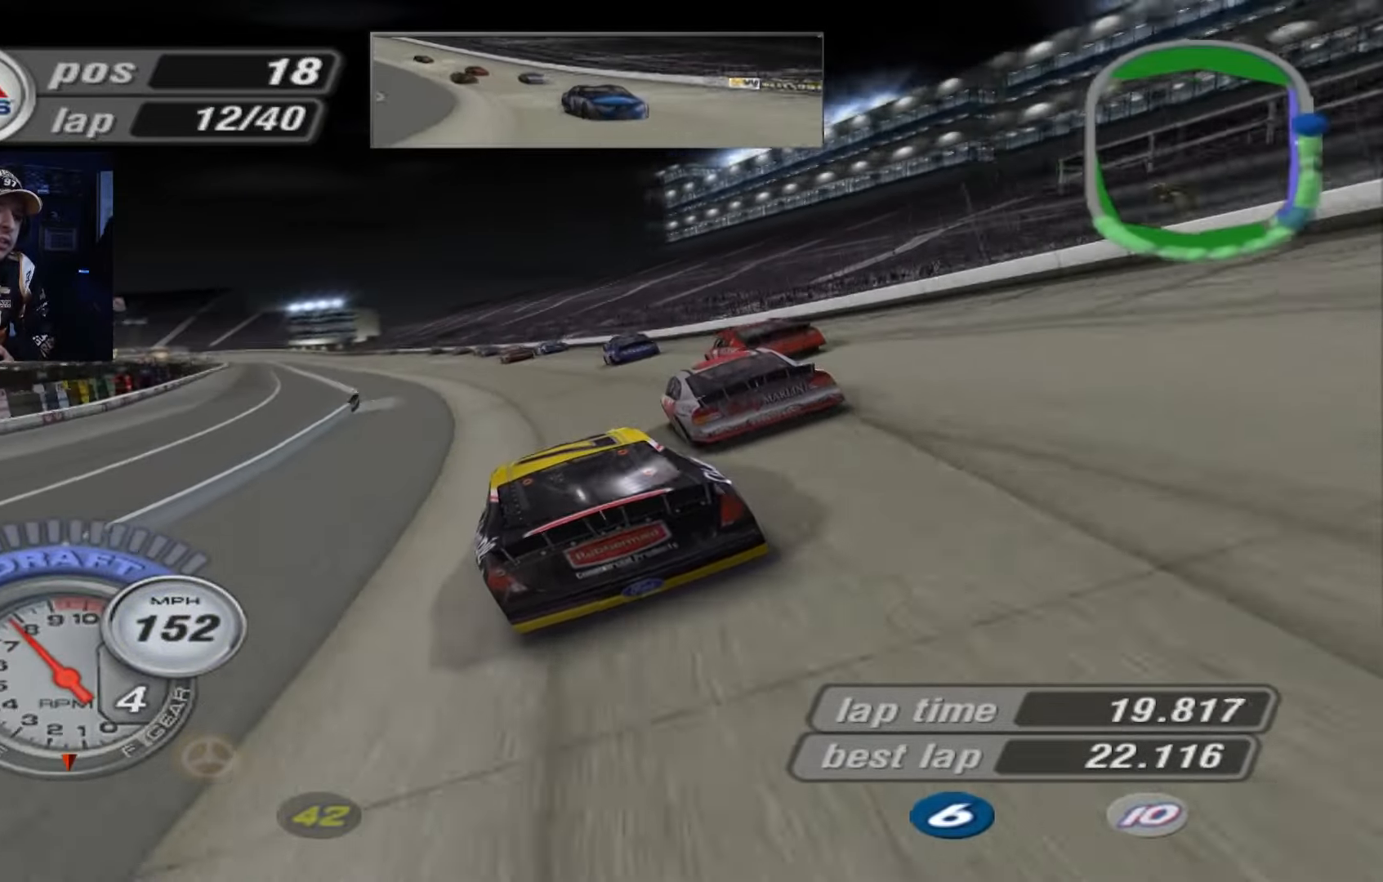
{"buttons": ["A"], "left_stick": "left", "events": []}
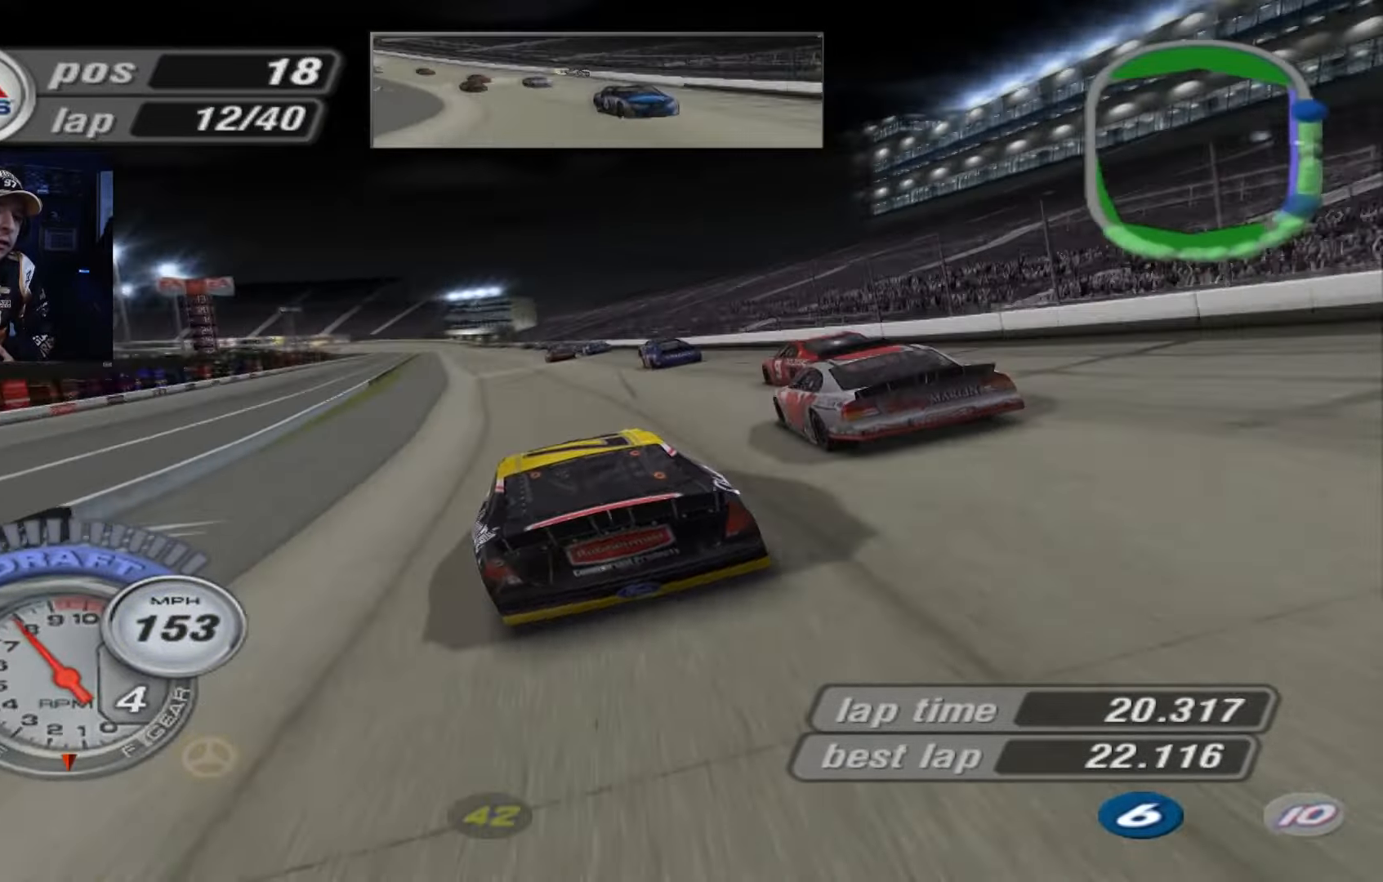
{"buttons": ["A"], "left_stick": "center", "events": [[34, "left_stick", "center"]]}
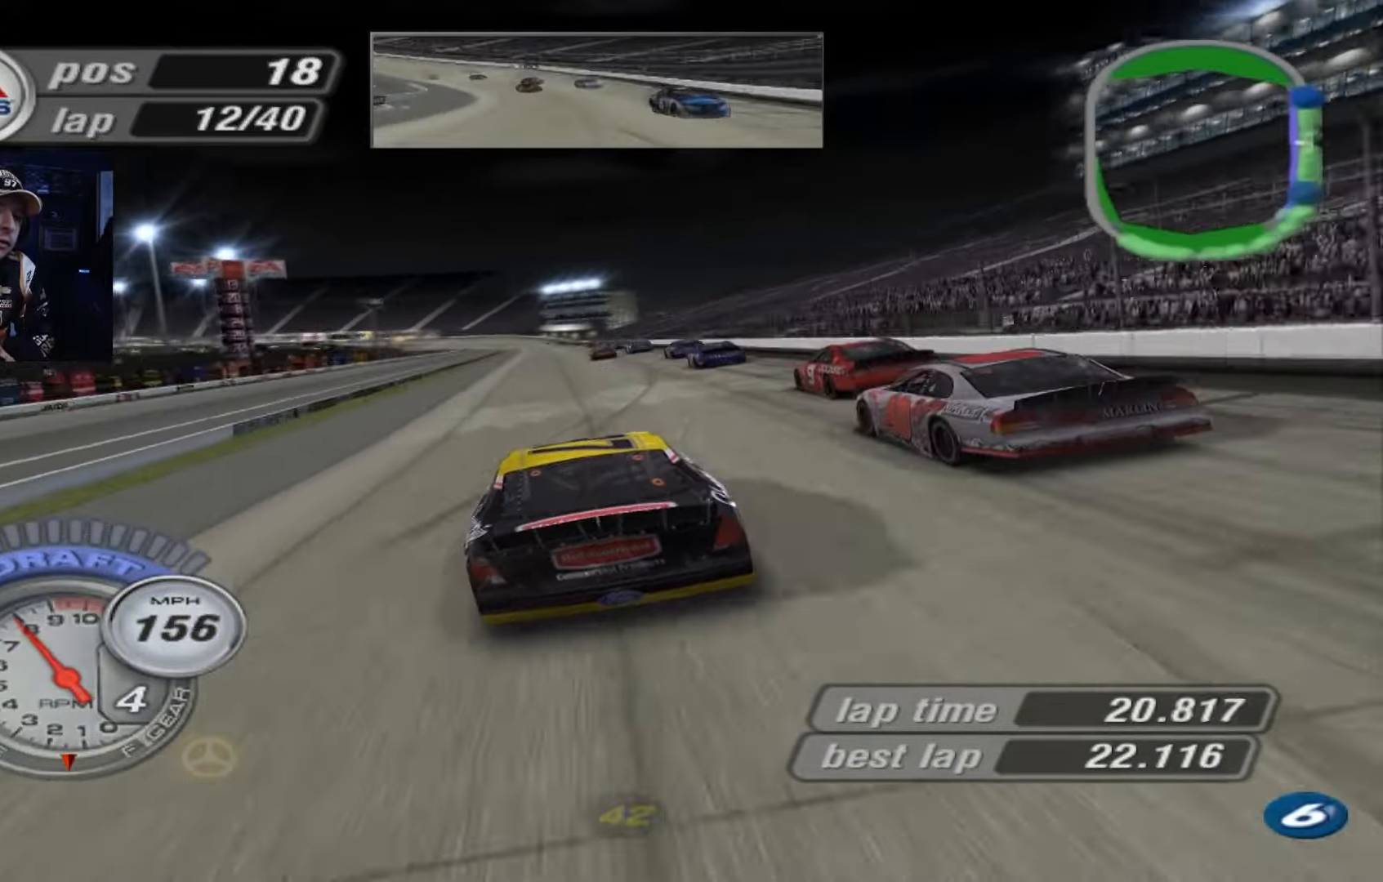
{"buttons": ["A"], "left_stick": "up-left", "events": [[466, "left_stick", "up-left"]]}
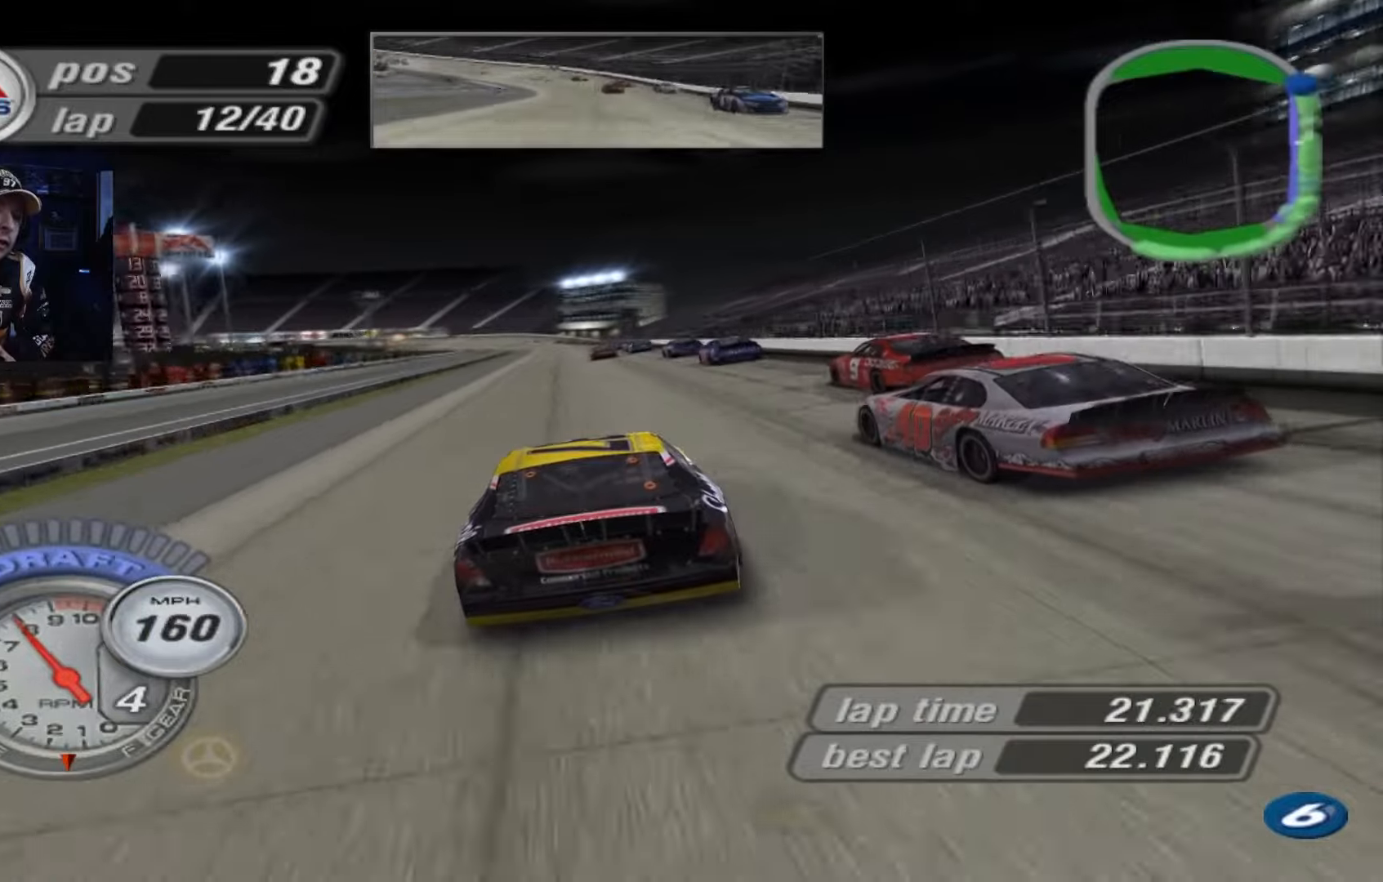
{"buttons": ["A"], "left_stick": "center", "events": [[66, "left_stick", "center"]]}
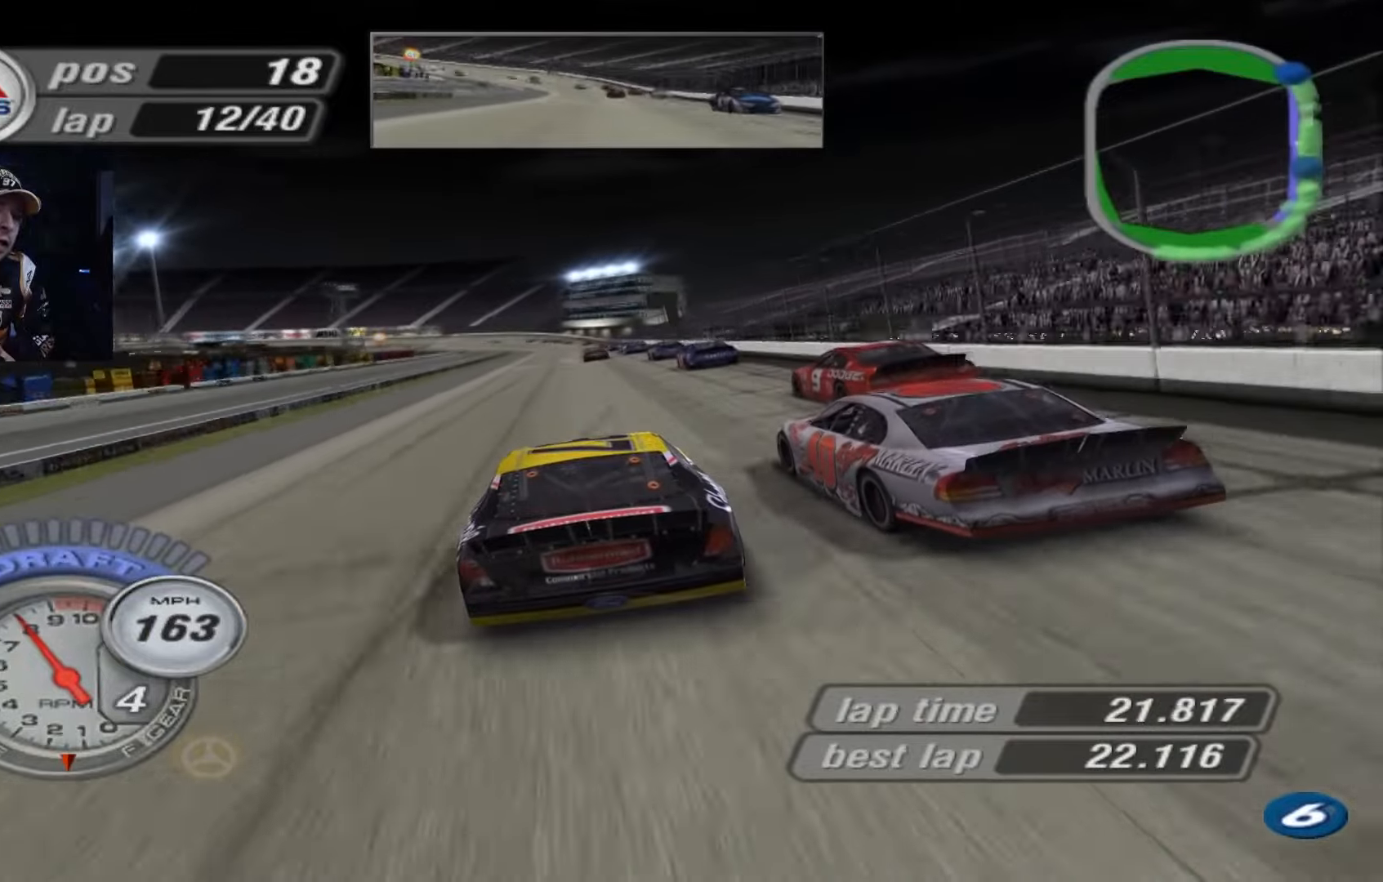
{"buttons": ["A"], "left_stick": "center", "events": []}
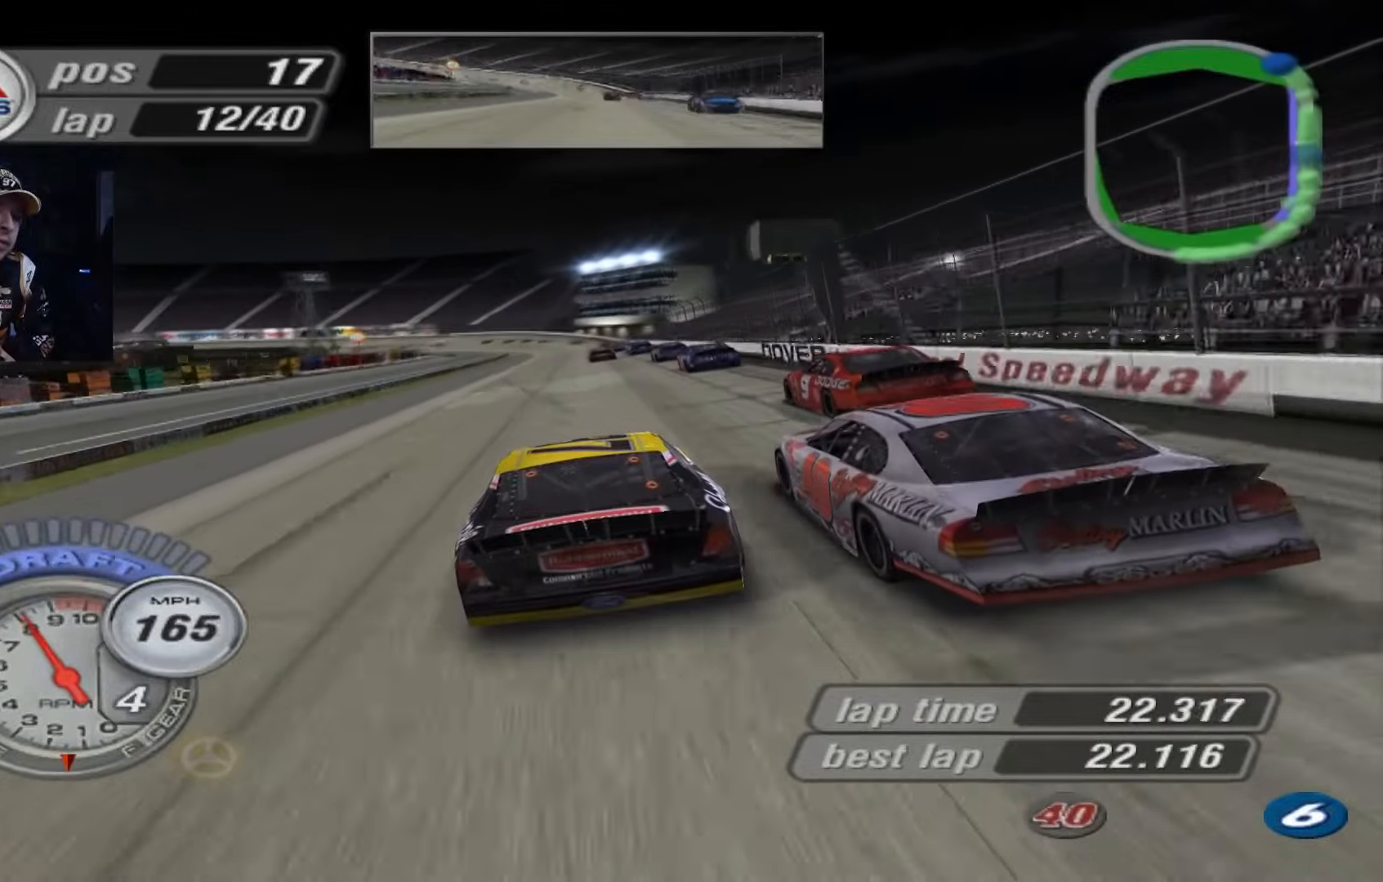
{"buttons": ["A"], "left_stick": "center", "events": []}
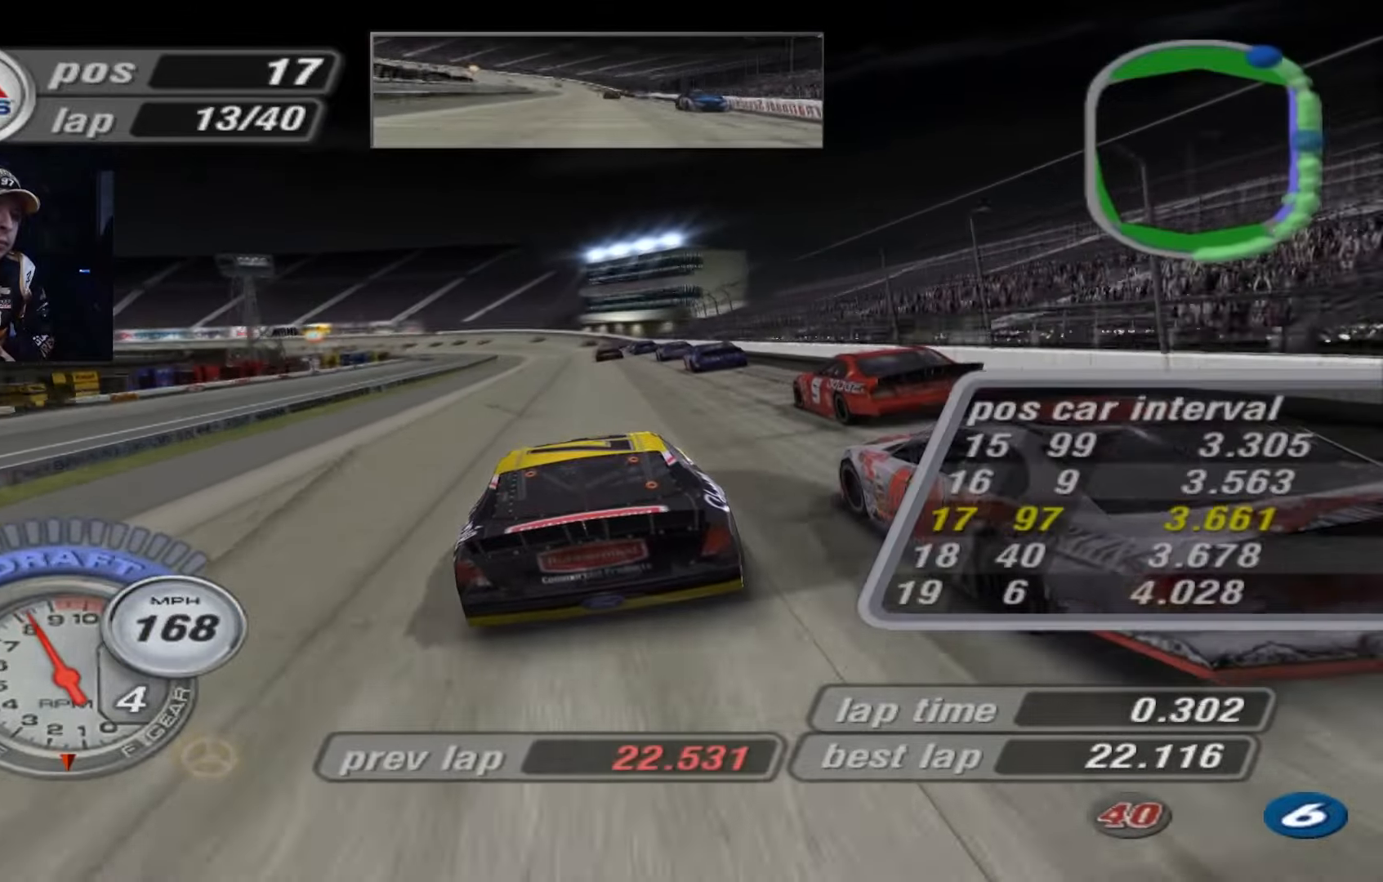
{"buttons": ["A"], "left_stick": "up-left", "events": [[134, "left_stick", "up-left"], [267, "left_stick", "center"], [367, "left_stick", "up-left"]]}